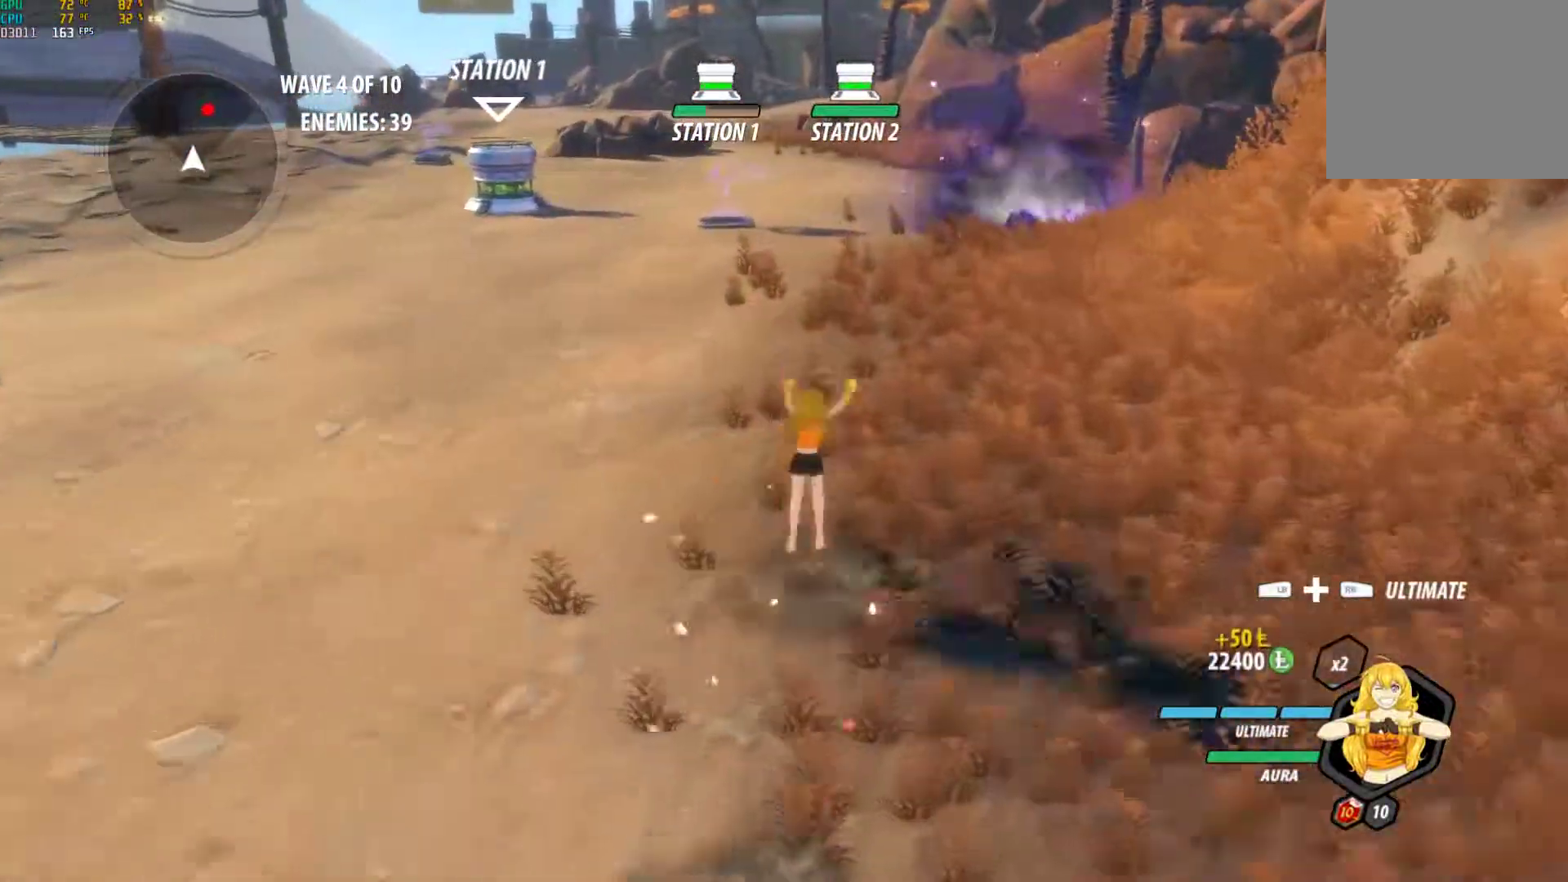
Gameplay with a controller (Xbox layout); each line is a JSON object with the inputs held at the frame after it. "events" lists button and stick changes between this image and that frame as [ms after this image, input, new state], when the widget could be followed in between. Not read: R3.
{"buttons": ["Y", "L1"], "left_stick": "up", "right_stick": "center", "events": [[50, "A", "down"], [67, "L1", "down"], [100, "A", "up"], [100, "Y", "down"], [233, "B", "down"], [233, "L1", "up"], [233, "Y", "up"], [300, "B", "up"], [333, "A", "down"], [367, "L1", "down"], [383, "A", "up"], [383, "Y", "down"]]}
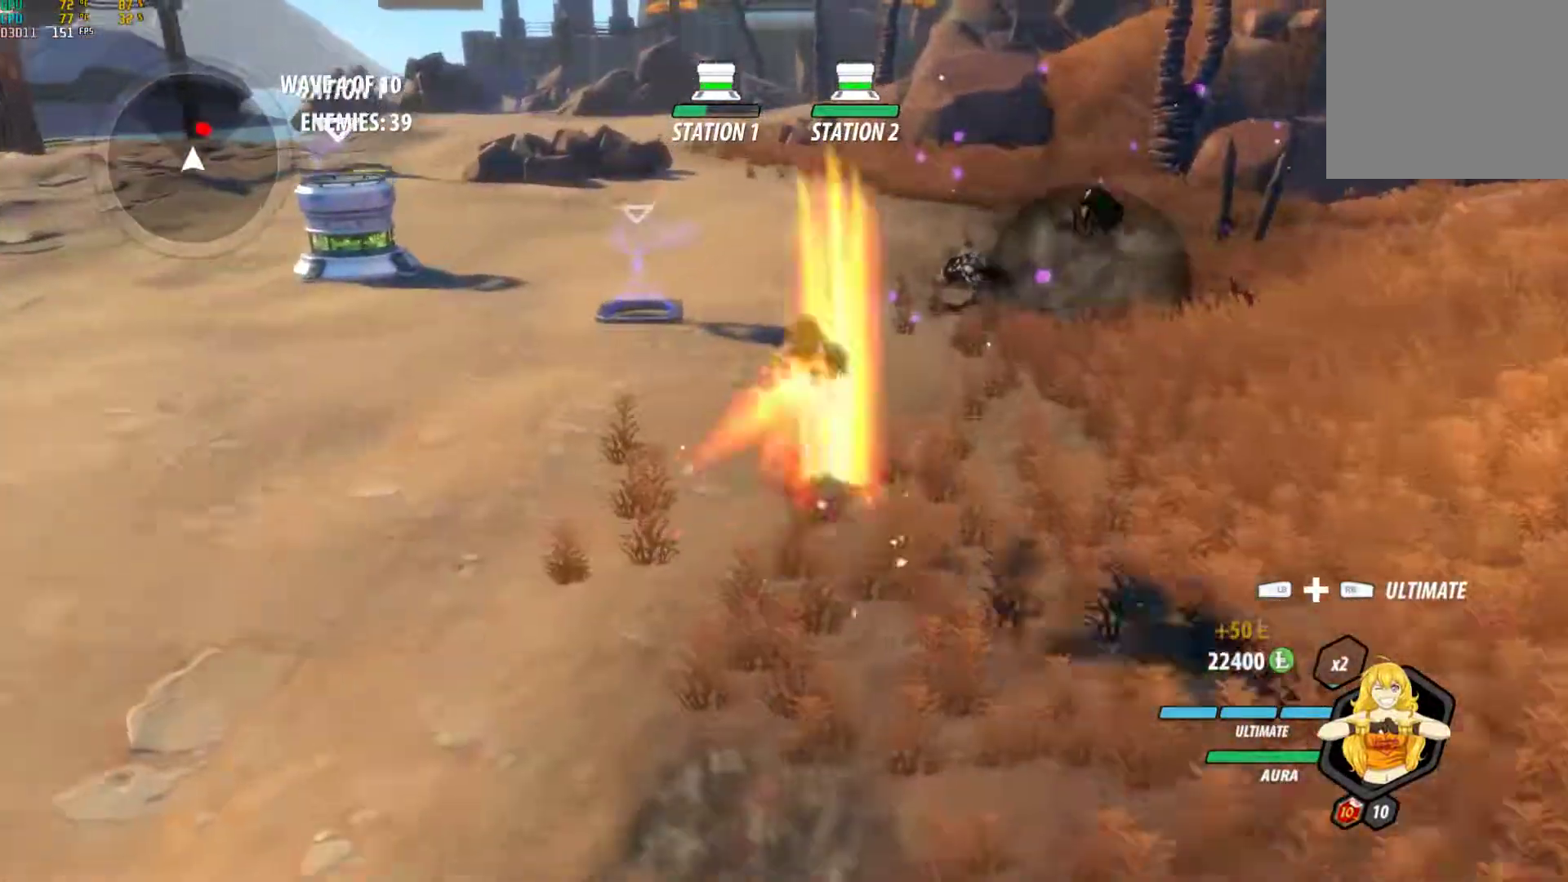
{"buttons": ["Y", "L1"], "left_stick": "up", "right_stick": "center", "events": [[17, "B", "down"], [33, "L1", "up"], [33, "Y", "up"], [67, "B", "up"], [133, "A", "down"], [150, "L1", "down"], [167, "A", "up"], [167, "Y", "down"], [283, "B", "down"], [317, "L1", "up"], [317, "Y", "up"], [367, "B", "up"], [400, "A", "down"], [433, "L1", "down"], [467, "A", "up"], [467, "Y", "down"]]}
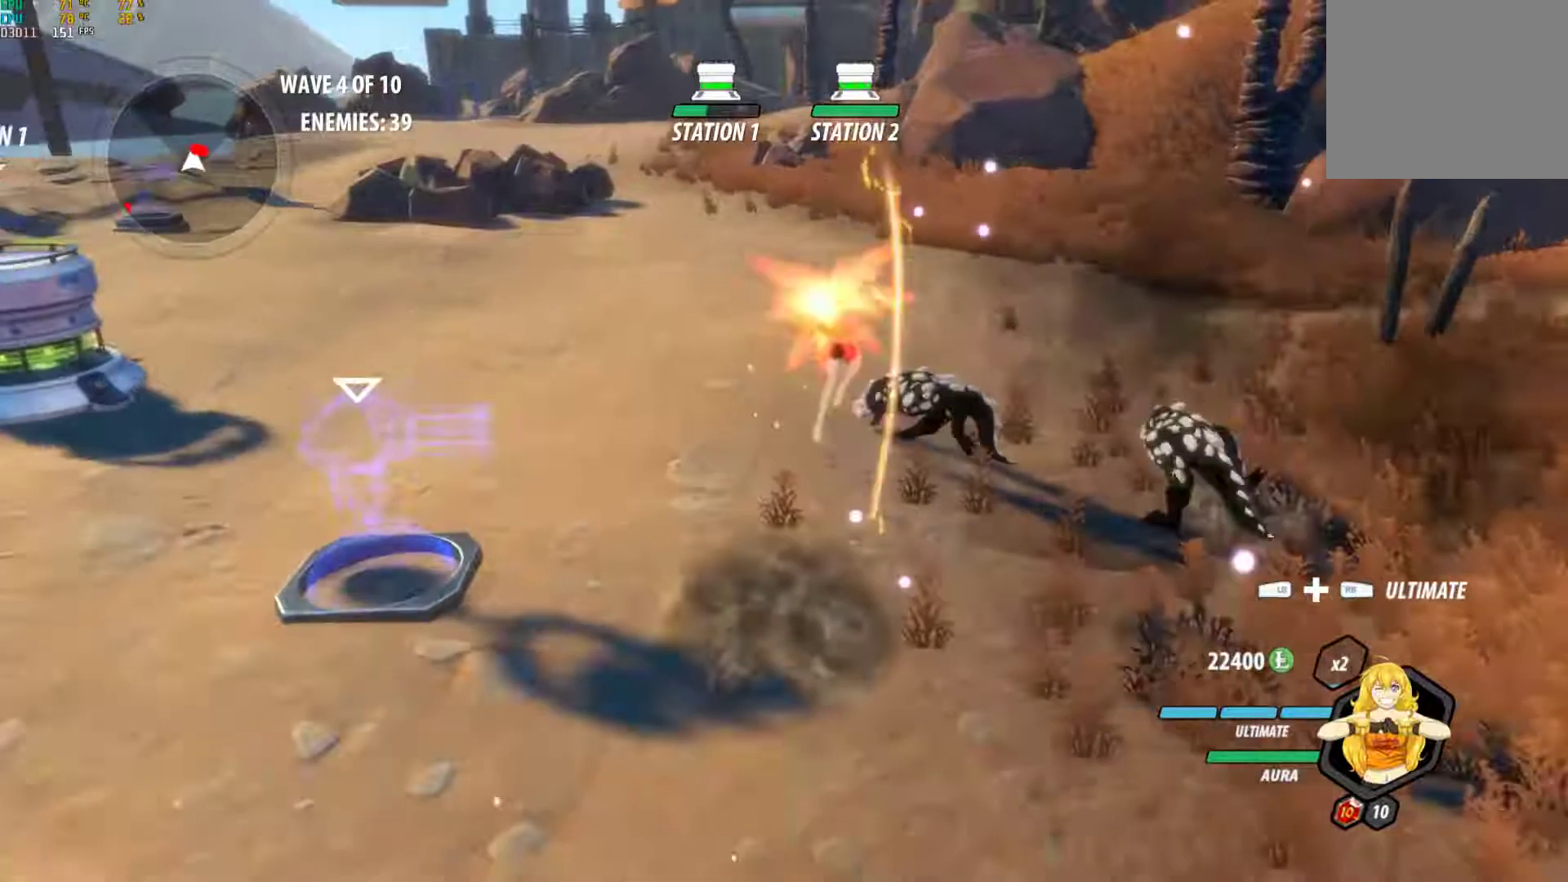
{"buttons": ["A", "L1"], "left_stick": "up-right", "right_stick": "center", "events": [[67, "B", "down"], [67, "L1", "up"], [100, "Y", "up"], [150, "B", "up"], [167, "left_stick", "up-right"], [200, "A", "down"], [217, "L1", "down"], [233, "A", "up"], [250, "Y", "down"], [367, "B", "down"], [367, "L1", "up"], [383, "Y", "up"], [417, "B", "up"], [483, "A", "down"], [500, "L1", "down"]]}
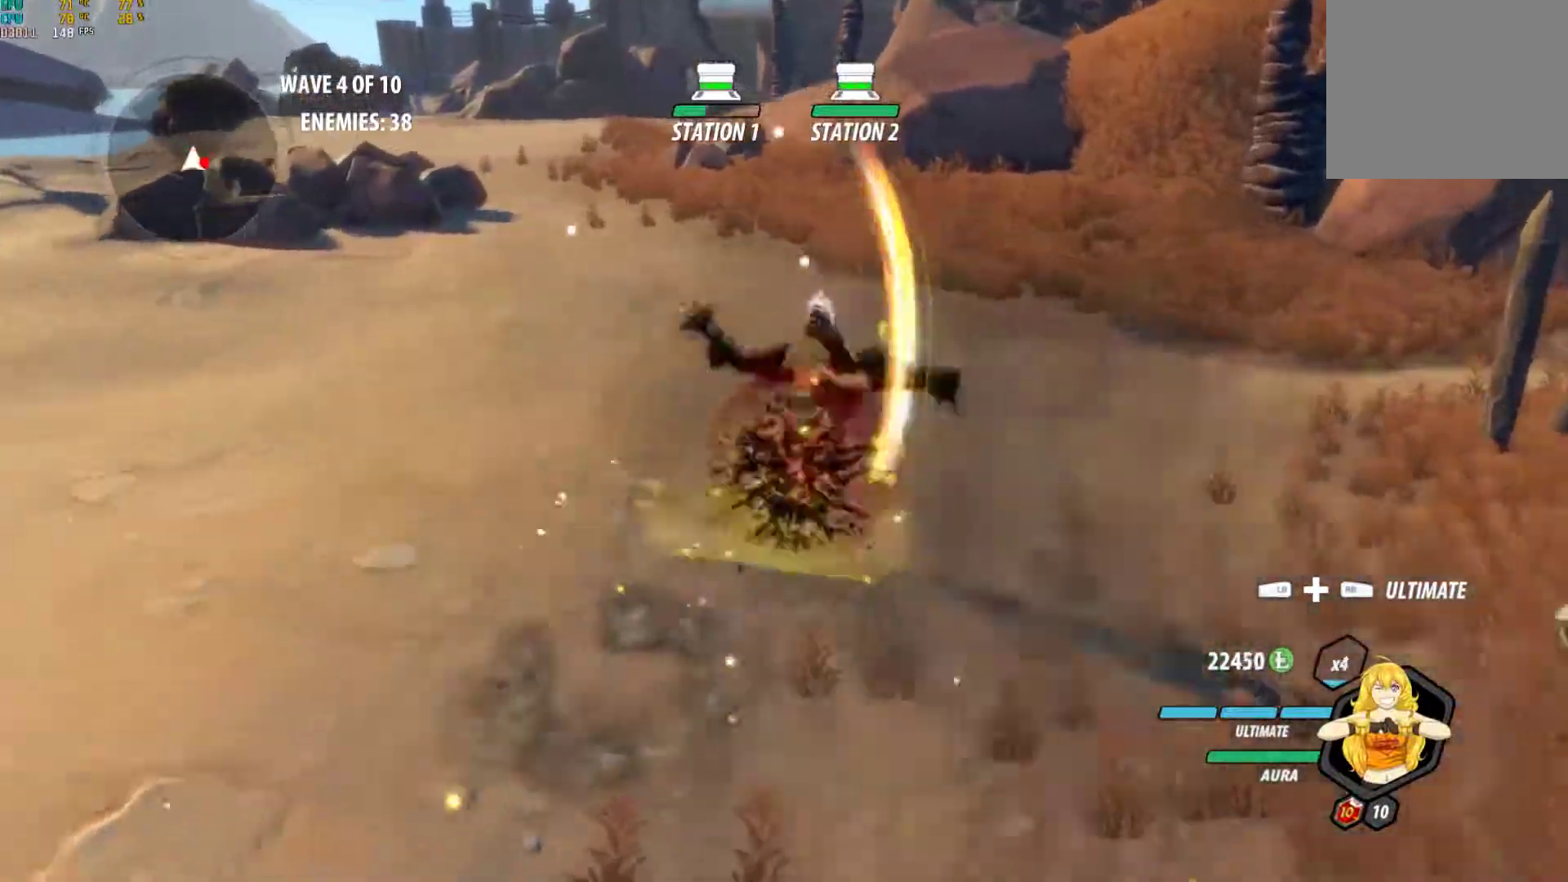
{"buttons": ["B"], "left_stick": "down-right", "right_stick": "center", "events": [[17, "A", "up"], [33, "Y", "down"], [150, "B", "down"], [150, "L1", "up"], [150, "Y", "up"], [150, "left_stick", "down-right"], [233, "B", "up"], [250, "A", "down"], [283, "L1", "down"], [300, "A", "up"], [300, "Y", "down"], [433, "B", "down"], [450, "L1", "up"], [450, "Y", "up"]]}
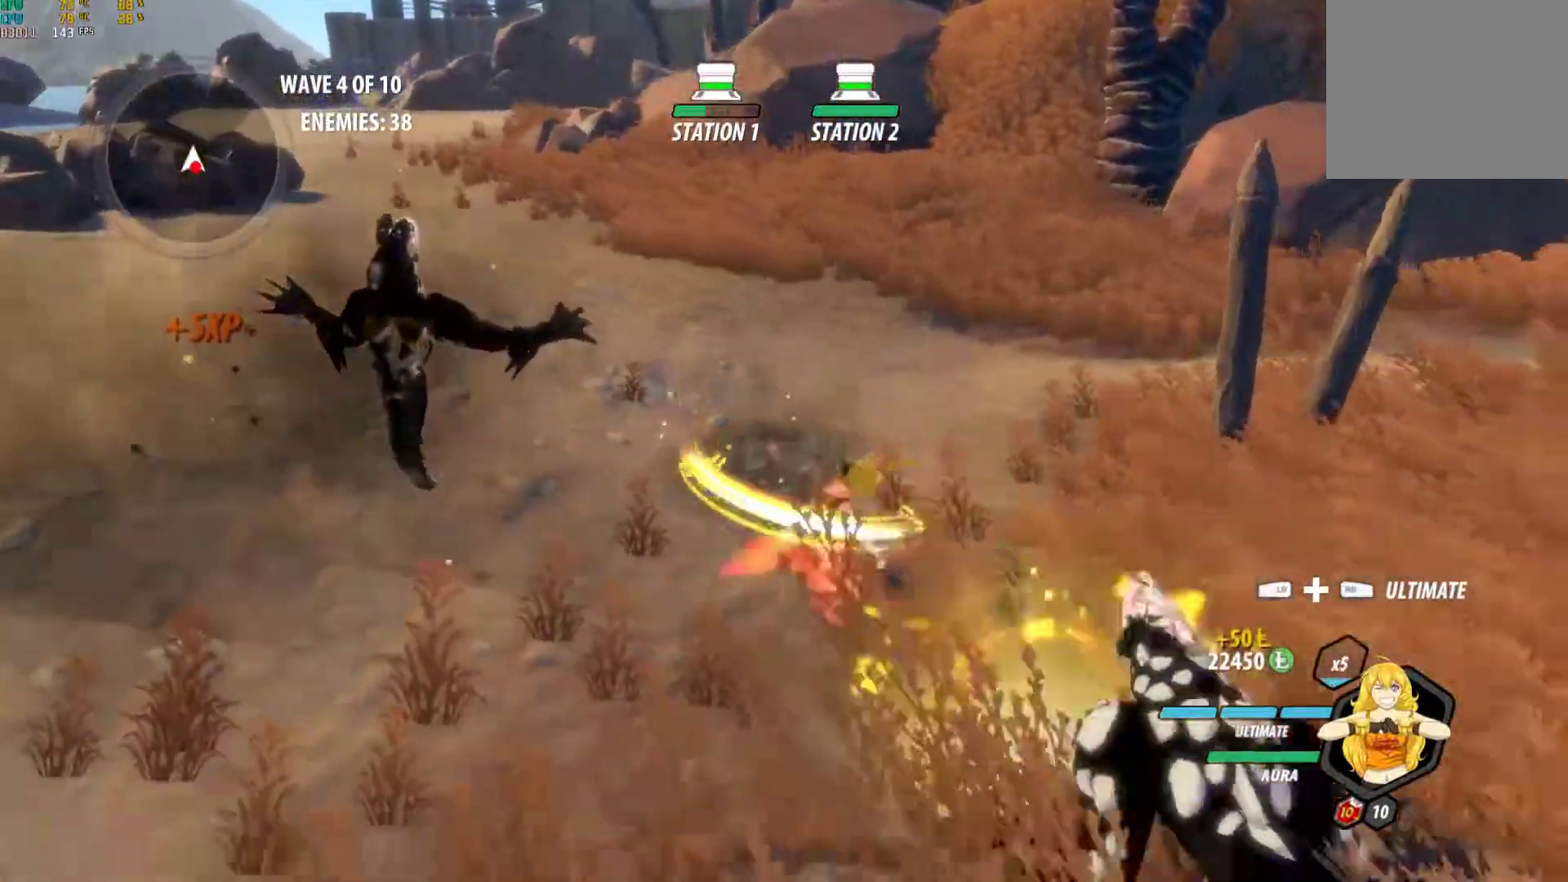
{"buttons": [], "left_stick": "center", "right_stick": "center", "events": [[17, "B", "up"], [50, "A", "down"], [67, "L1", "down"], [100, "A", "up"], [100, "Y", "down"], [133, "left_stick", "right"], [217, "L1", "up"], [233, "Y", "up"], [317, "right_stick", "down-left"], [400, "left_stick", "center"], [417, "right_stick", "center"]]}
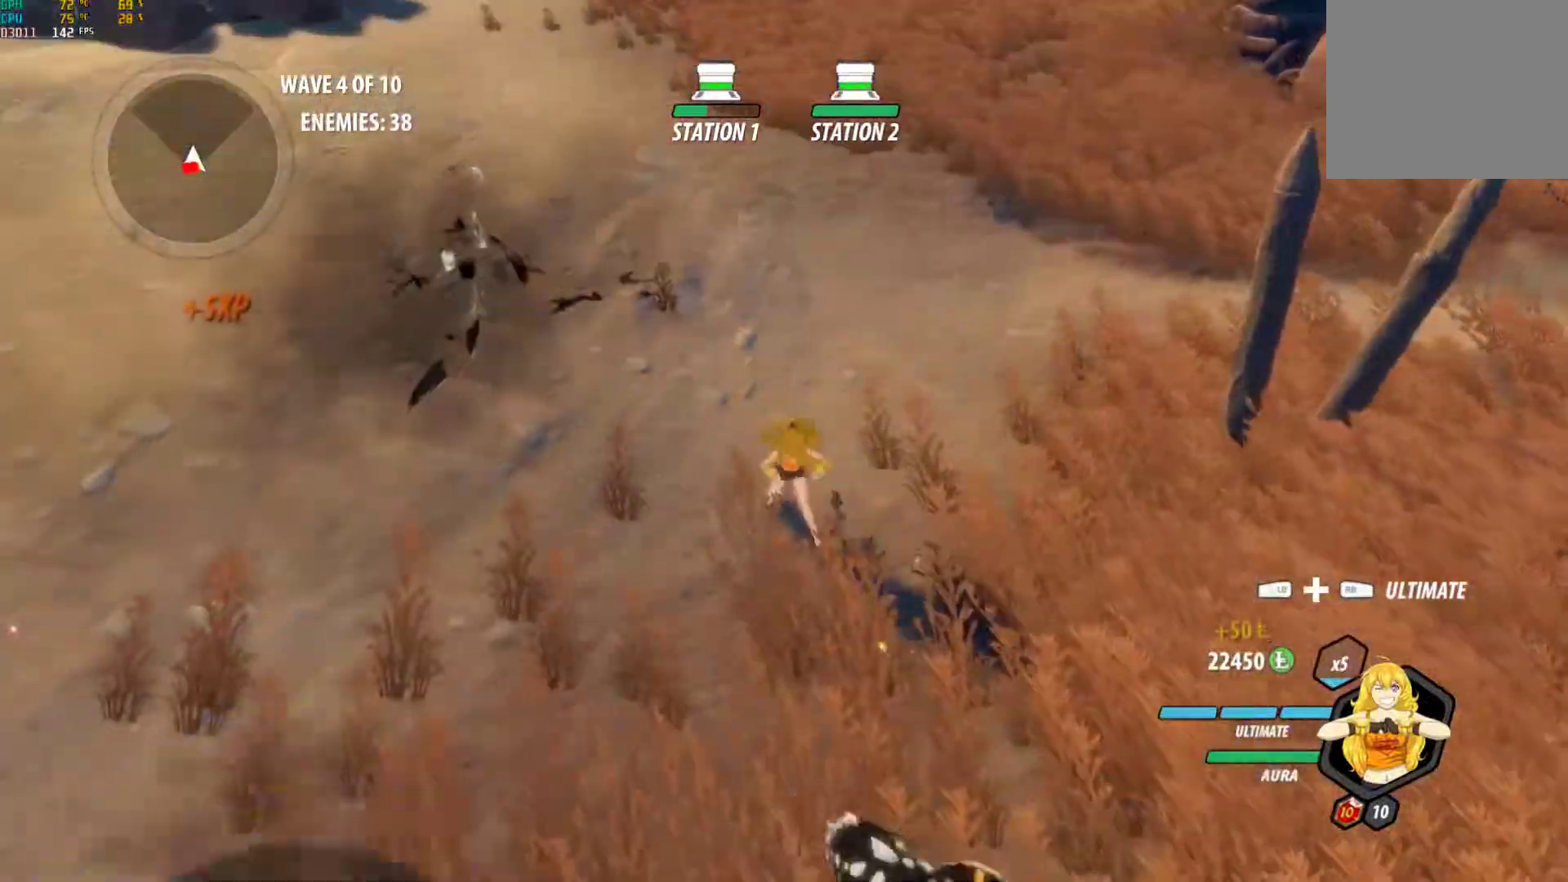
{"buttons": ["Y", "L1"], "left_stick": "left", "right_stick": "center", "events": [[117, "A", "down"], [117, "left_stick", "down-right"], [167, "L1", "down"], [183, "A", "up"], [183, "Y", "down"], [250, "left_stick", "down"], [283, "B", "down"], [283, "L1", "up"], [283, "Y", "up"], [367, "B", "up"], [400, "A", "down"], [433, "L1", "down"], [450, "A", "up"], [450, "Y", "down"], [450, "left_stick", "left"]]}
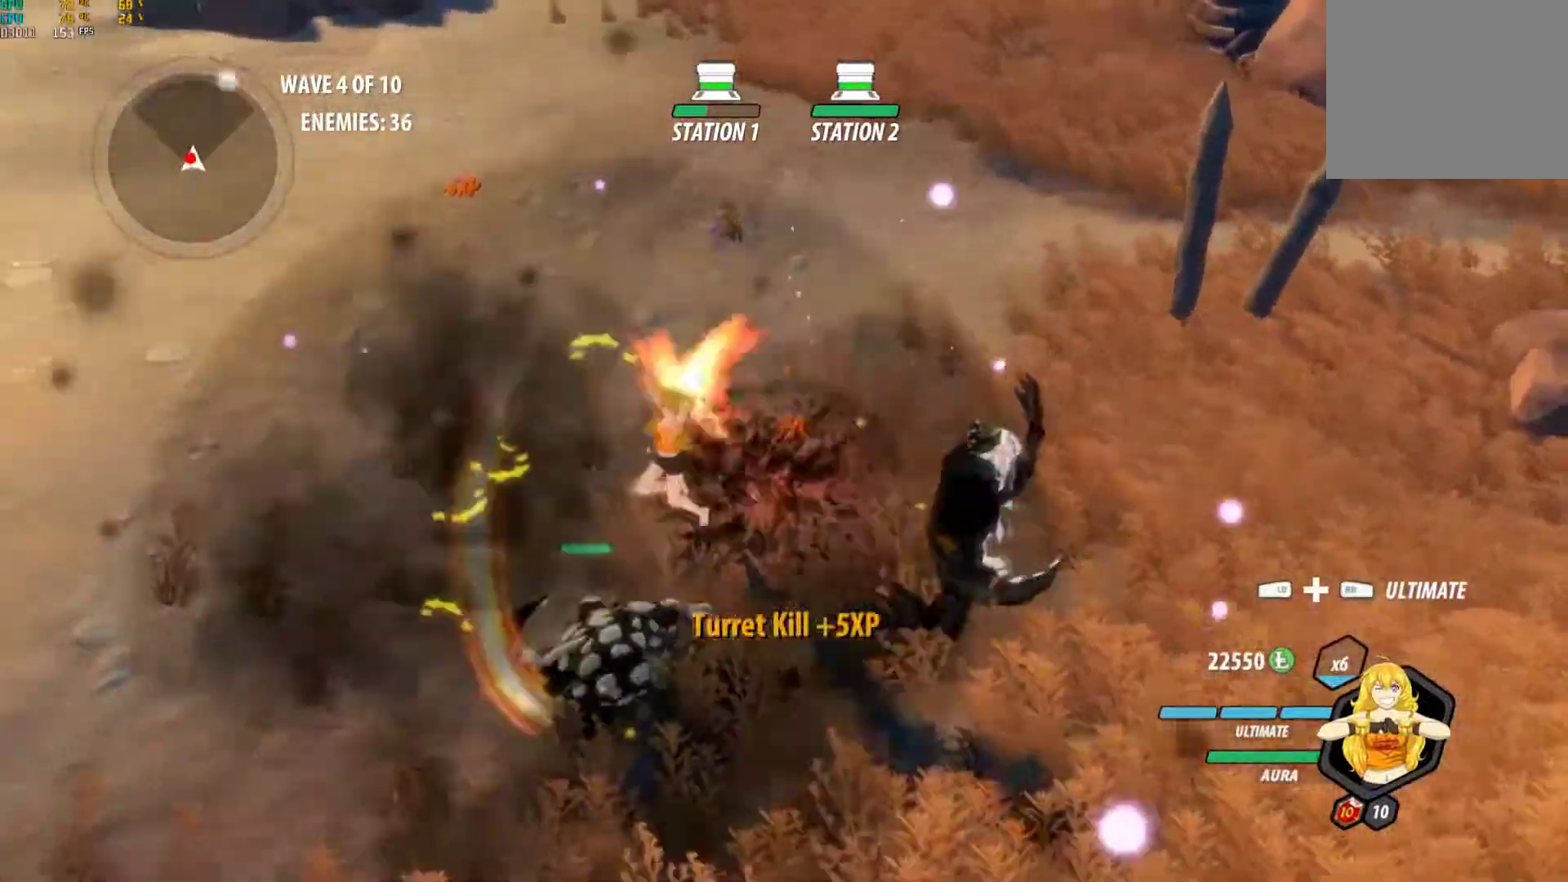
{"buttons": ["A"], "left_stick": "down", "right_stick": "center", "events": [[67, "L1", "up"], [83, "B", "down"], [100, "Y", "up"], [100, "left_stick", "center"], [150, "B", "up"], [200, "A", "down"], [200, "left_stick", "left"], [217, "L1", "down"], [233, "A", "up"], [233, "Y", "down"], [333, "L1", "up"], [367, "B", "down"], [367, "Y", "up"], [367, "left_stick", "center"], [450, "B", "up"], [483, "A", "down"], [500, "left_stick", "down"]]}
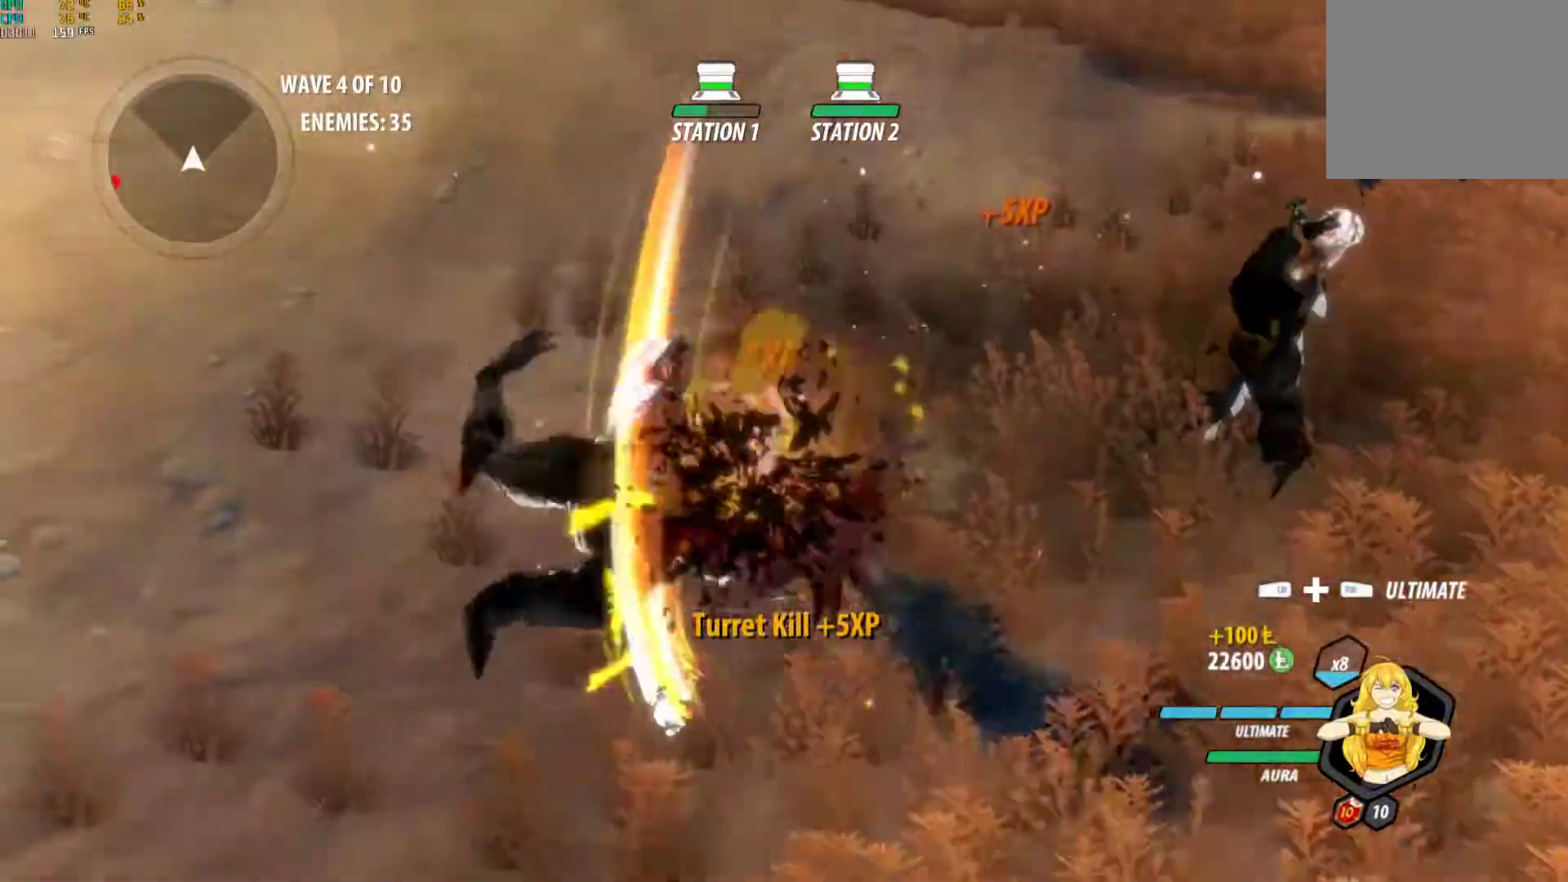
{"buttons": ["B"], "left_stick": "left", "right_stick": "center", "events": [[17, "L1", "down"], [17, "left_stick", "down-left"], [33, "A", "up"], [33, "Y", "down"], [150, "L1", "up"], [167, "B", "down"], [167, "Y", "up"], [167, "left_stick", "center"], [233, "B", "up"], [267, "left_stick", "down-left"], [283, "A", "down"], [283, "L1", "down"], [317, "A", "up"], [317, "Y", "down"], [433, "L1", "up"], [450, "B", "down"], [450, "left_stick", "left"], [467, "Y", "up"]]}
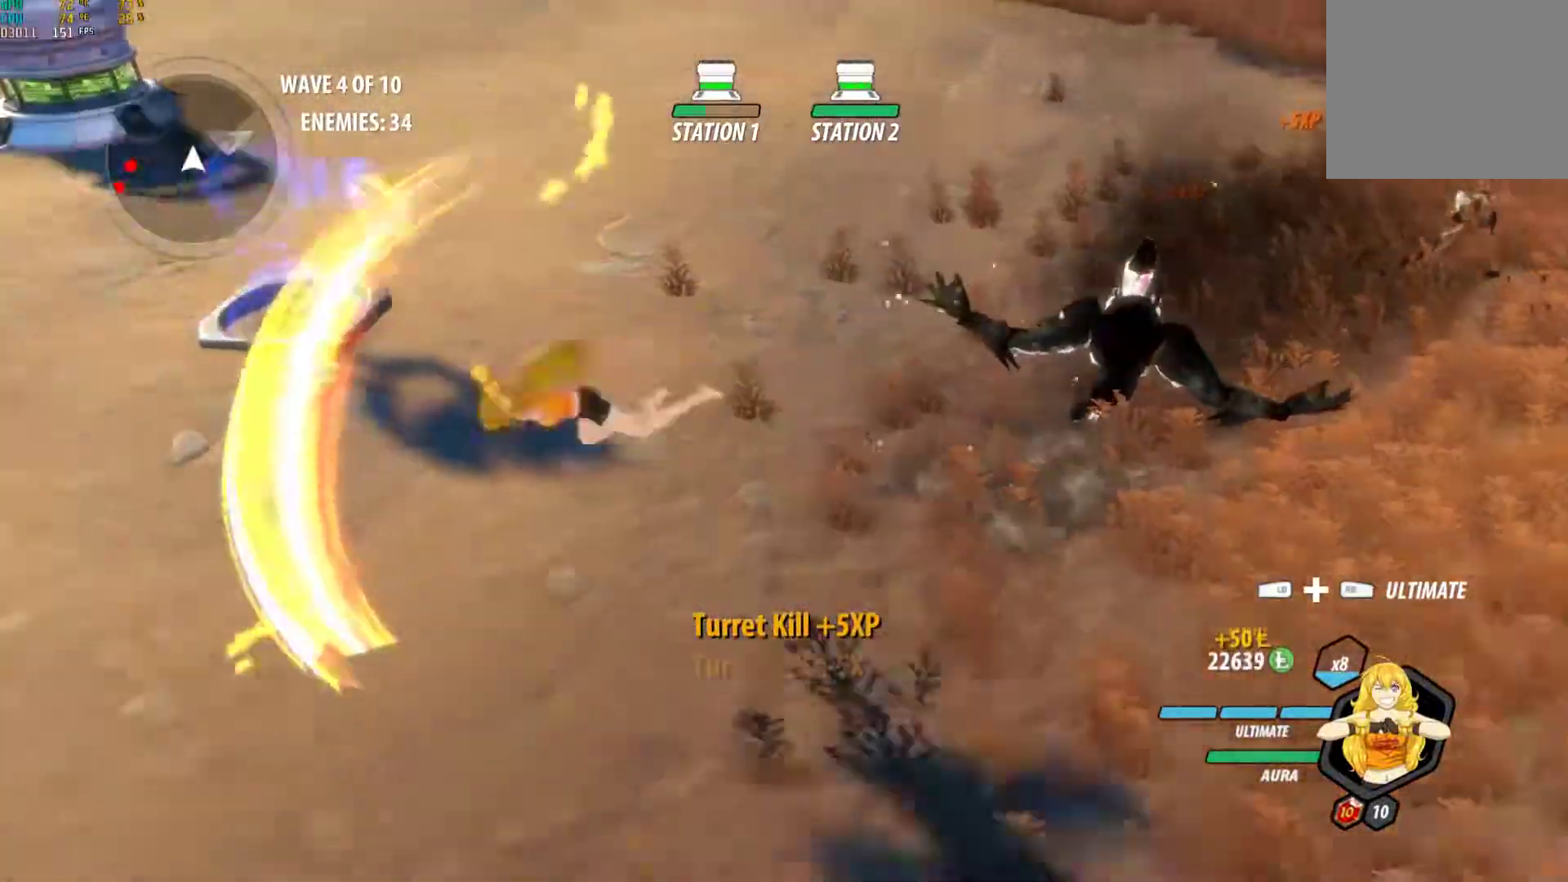
{"buttons": ["Y", "L1"], "left_stick": "left", "right_stick": "center", "events": [[17, "B", "up"], [67, "A", "down"], [83, "L1", "down"], [100, "A", "up"], [100, "Y", "down"], [233, "B", "down"], [233, "L1", "up"], [250, "Y", "up"], [300, "B", "up"], [333, "A", "down"], [367, "L1", "down"], [383, "A", "up"], [383, "Y", "down"]]}
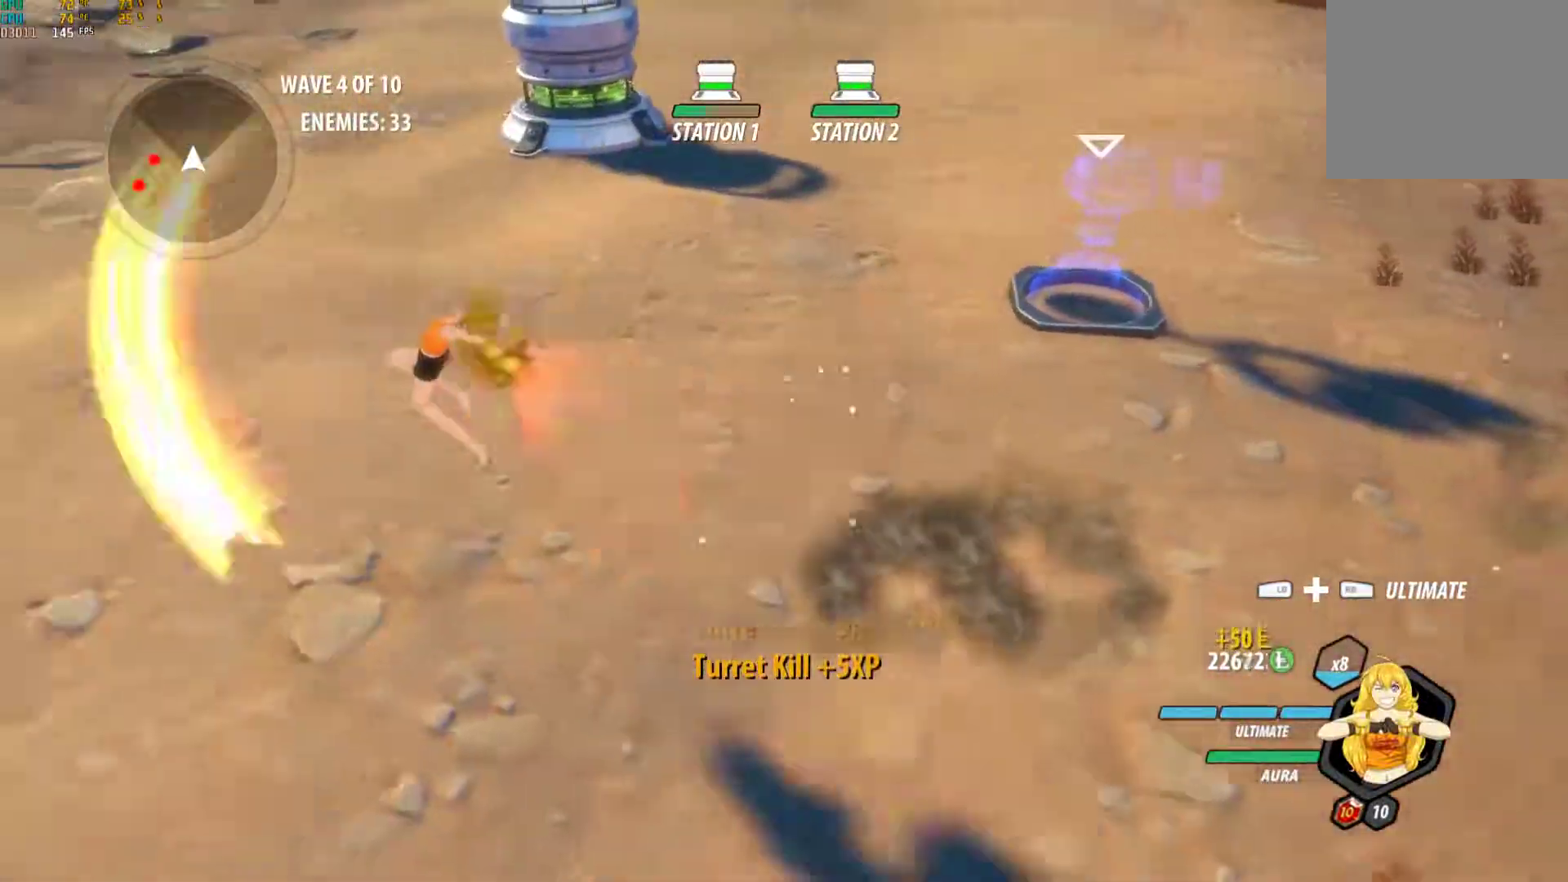
{"buttons": ["Y", "L1"], "left_stick": "left", "right_stick": "center", "events": [[17, "B", "down"], [17, "L1", "up"], [17, "Y", "up"], [83, "B", "up"], [117, "A", "down"], [133, "L1", "down"], [167, "Y", "down"], [183, "A", "up"], [300, "B", "down"], [300, "L1", "up"], [317, "Y", "up"], [367, "B", "up"], [383, "A", "down"], [433, "L1", "down"], [467, "A", "up"], [467, "Y", "down"]]}
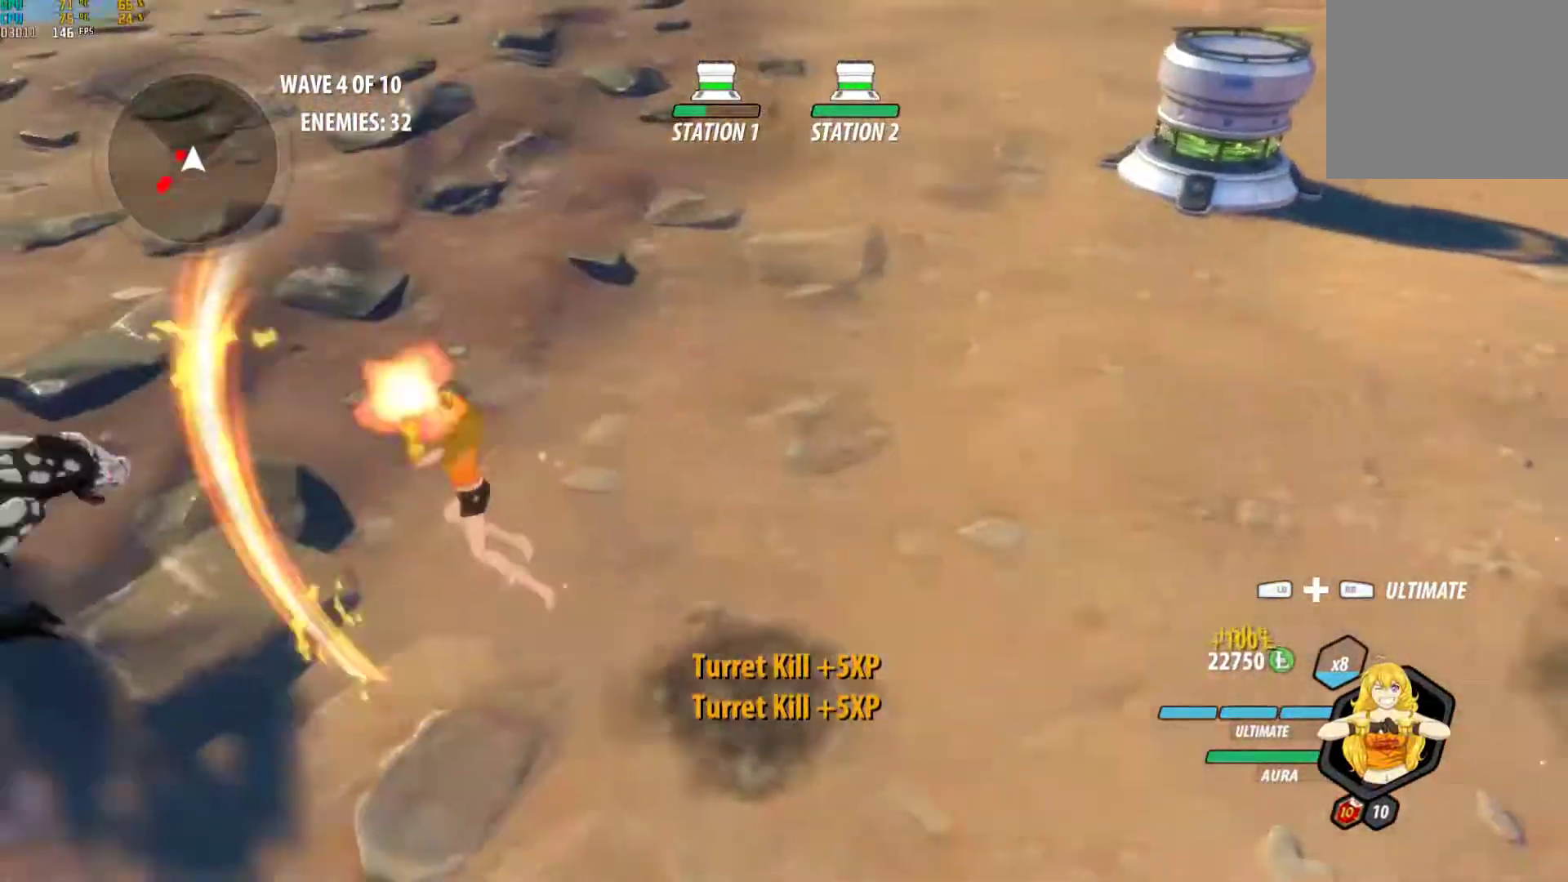
{"buttons": ["A", "L1"], "left_stick": "center", "right_stick": "center", "events": [[67, "L1", "up"], [83, "B", "down"], [100, "Y", "up"], [117, "left_stick", "center"], [150, "B", "up"], [183, "A", "down"], [183, "L1", "down"], [233, "A", "up"], [233, "Y", "down"], [333, "L1", "up"], [350, "B", "down"], [383, "Y", "up"], [433, "B", "up"], [483, "A", "down"], [483, "L1", "down"]]}
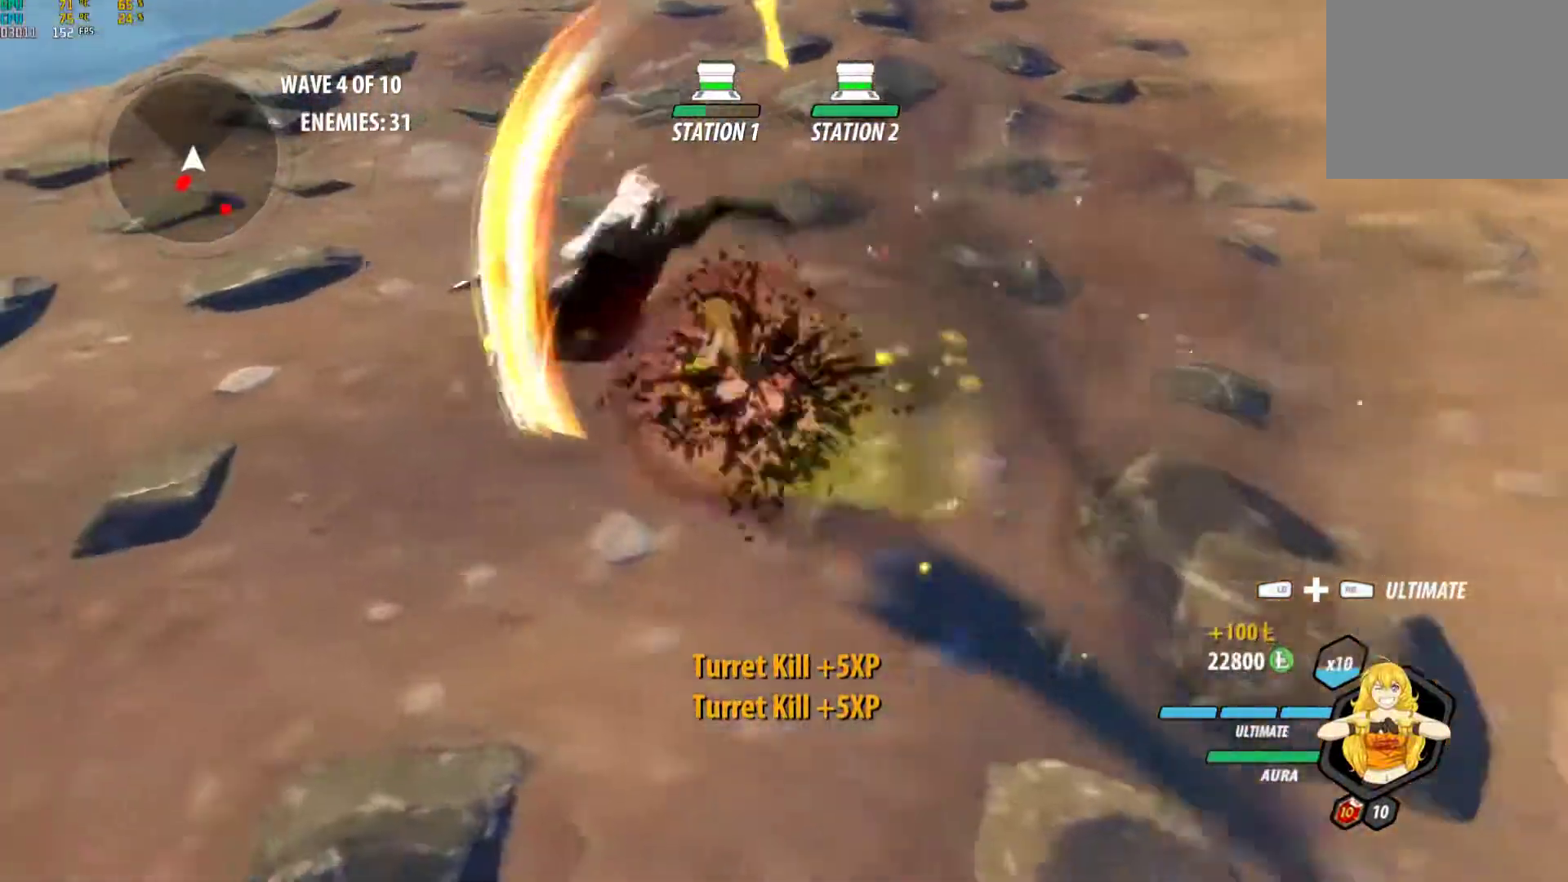
{"buttons": ["B"], "left_stick": "down", "right_stick": "center", "events": [[17, "Y", "down"], [50, "A", "up"], [150, "B", "down"], [150, "L1", "up"], [167, "Y", "up"], [233, "B", "up"], [250, "left_stick", "down"], [267, "A", "down"], [300, "L1", "down"], [333, "A", "up"], [333, "L3", "down"], [333, "Y", "down"], [417, "L3", "up"], [450, "B", "down"], [467, "L1", "up"], [467, "Y", "up"]]}
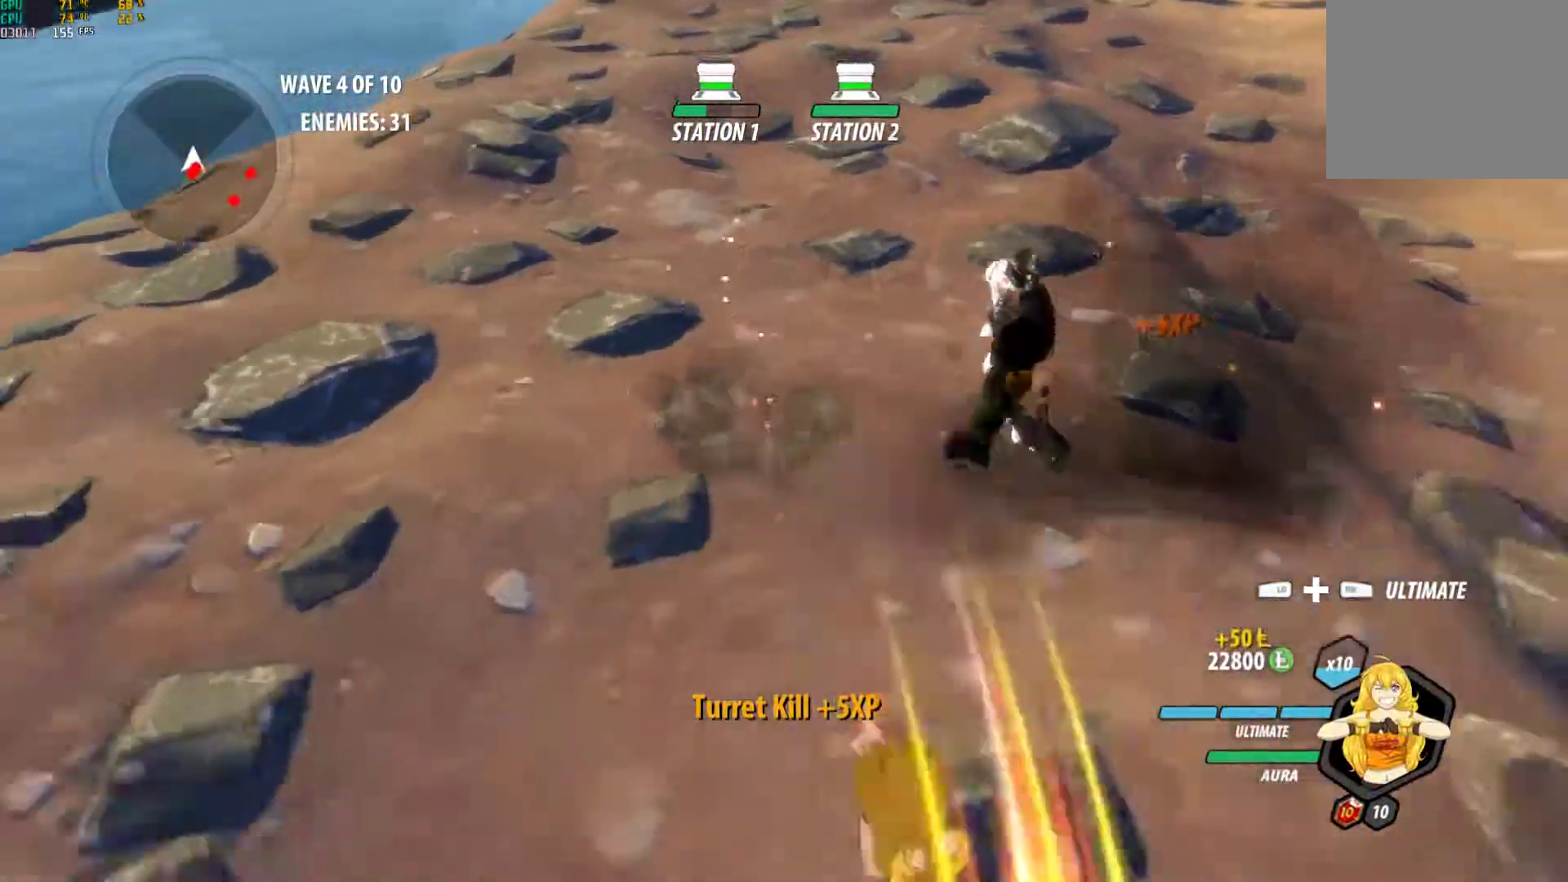
{"buttons": ["B", "Y"], "left_stick": "center", "right_stick": "center", "events": [[17, "B", "up"], [67, "A", "down"], [83, "L1", "down"], [117, "A", "up"], [117, "Y", "down"], [200, "L1", "up"], [233, "B", "down"], [233, "Y", "up"], [250, "left_stick", "center"], [283, "B", "up"], [317, "L1", "down"], [333, "A", "down"], [367, "A", "up"], [367, "Y", "down"], [467, "L1", "up"], [500, "B", "down"]]}
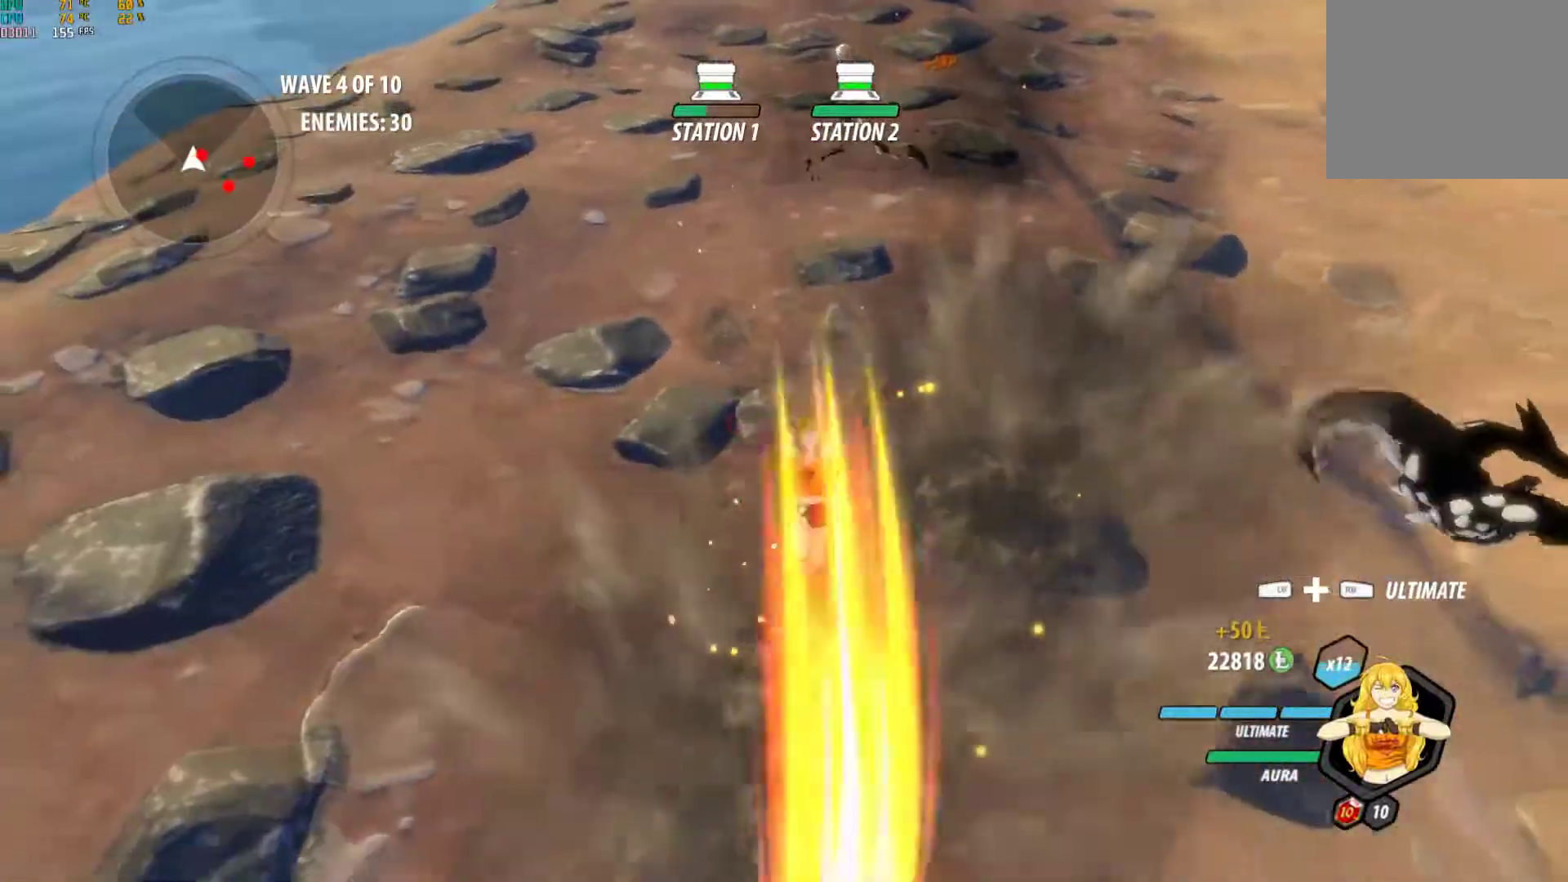
{"buttons": ["Y", "L1"], "left_stick": "center", "right_stick": "center", "events": [[17, "Y", "up"], [67, "B", "up"], [100, "L1", "down"], [117, "A", "down"], [150, "A", "up"], [150, "Y", "down"], [283, "B", "down"], [283, "L1", "up"], [283, "Y", "up"], [350, "B", "up"], [383, "L1", "down"], [417, "A", "down"], [467, "A", "up"], [467, "Y", "down"]]}
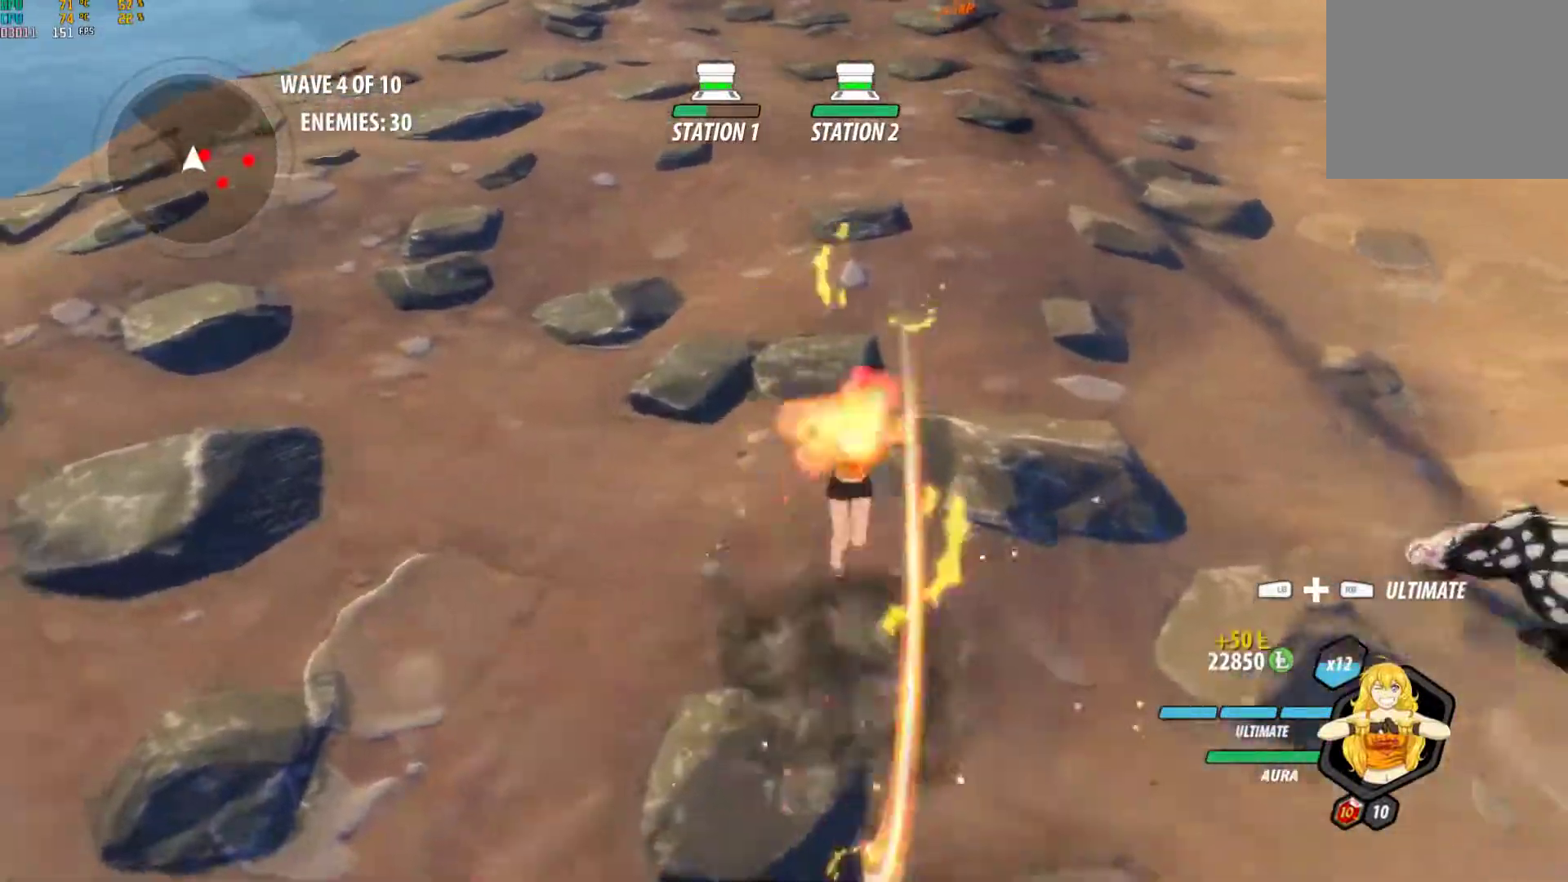
{"buttons": [], "left_stick": "up-right", "right_stick": "center", "events": [[100, "B", "down"], [100, "L1", "up"], [100, "Y", "up"], [183, "B", "up"], [217, "left_stick", "down-right"], [233, "A", "down"], [267, "L1", "down"], [300, "A", "up"], [300, "Y", "down"], [317, "L3", "down"], [367, "L3", "up"], [433, "B", "down"], [433, "L1", "up"], [433, "Y", "up"], [450, "left_stick", "up-right"], [500, "B", "up"]]}
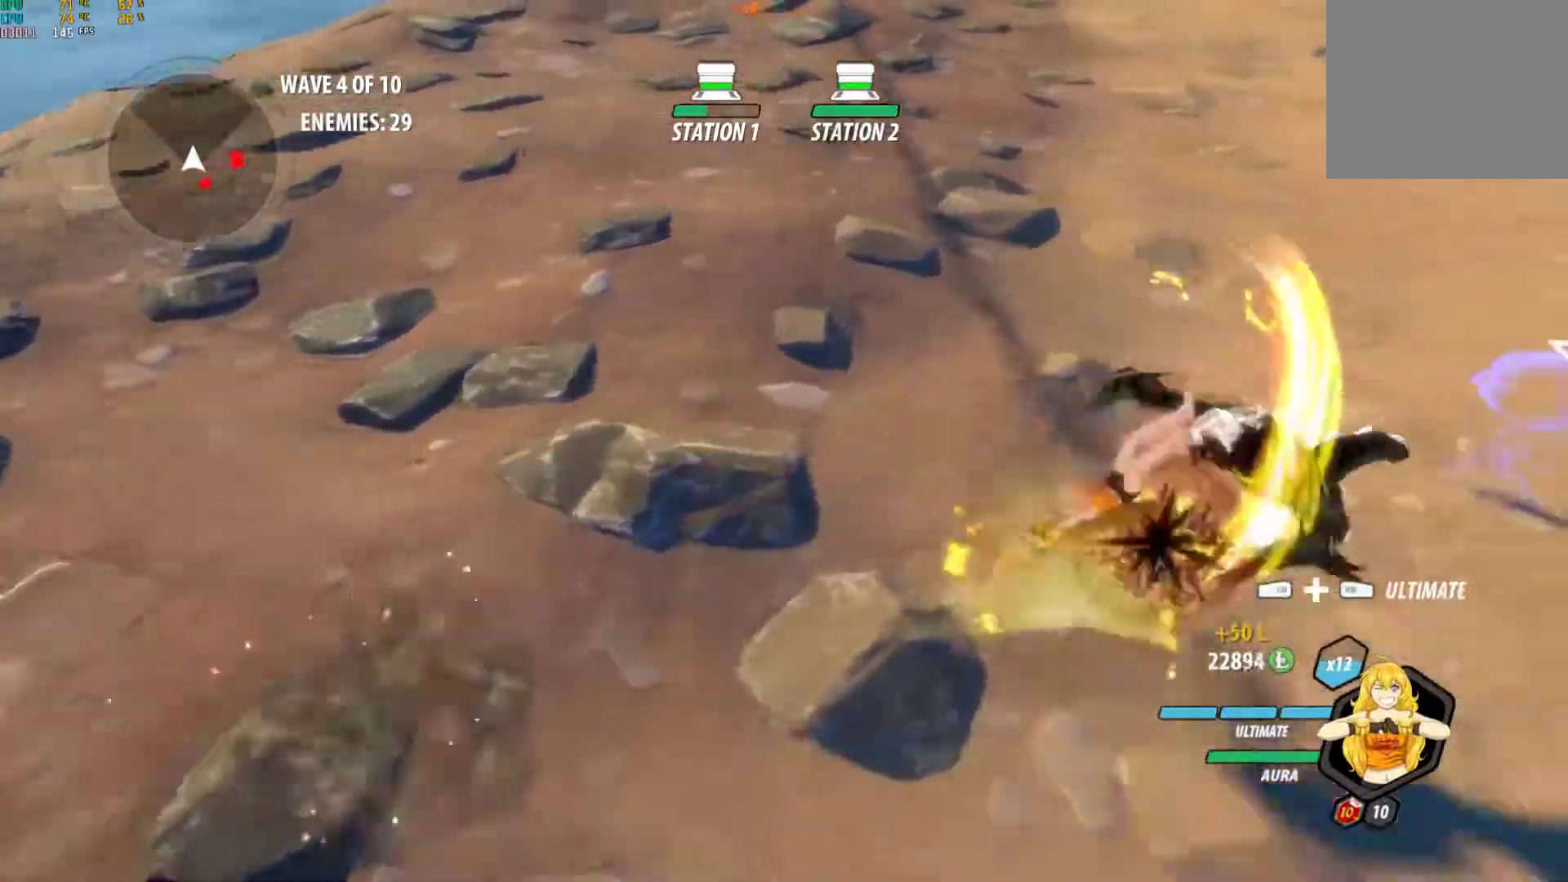
{"buttons": ["B"], "left_stick": "up-right", "right_stick": "center", "events": [[50, "A", "down"], [67, "L1", "down"], [67, "Y", "down"], [83, "A", "up"], [183, "L1", "up"], [217, "B", "down"], [217, "Y", "up"], [250, "B", "up"], [317, "A", "down"], [333, "L1", "down"], [350, "A", "up"], [350, "Y", "down"], [467, "B", "down"], [483, "L1", "up"], [483, "Y", "up"]]}
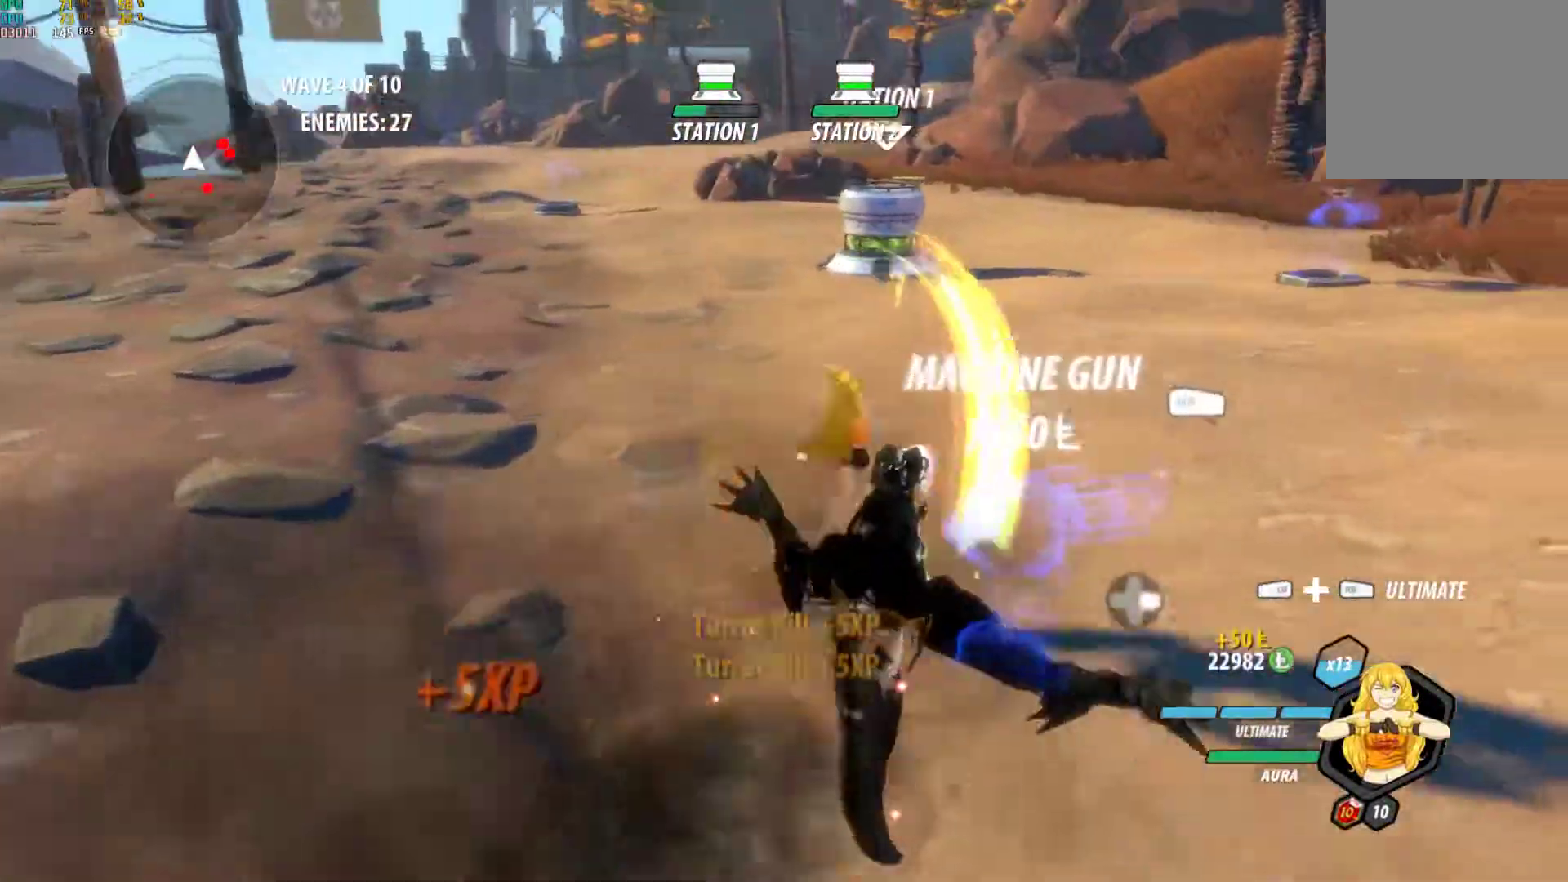
{"buttons": ["Y", "L1"], "left_stick": "up-right", "right_stick": "center", "events": [[17, "B", "up"], [83, "A", "down"], [117, "L1", "down"], [133, "A", "up"], [133, "Y", "down"], [250, "B", "down"], [250, "Y", "up"], [267, "L1", "up"], [333, "B", "up"], [383, "A", "down"], [400, "A", "up"], [400, "L1", "down"], [400, "Y", "down"]]}
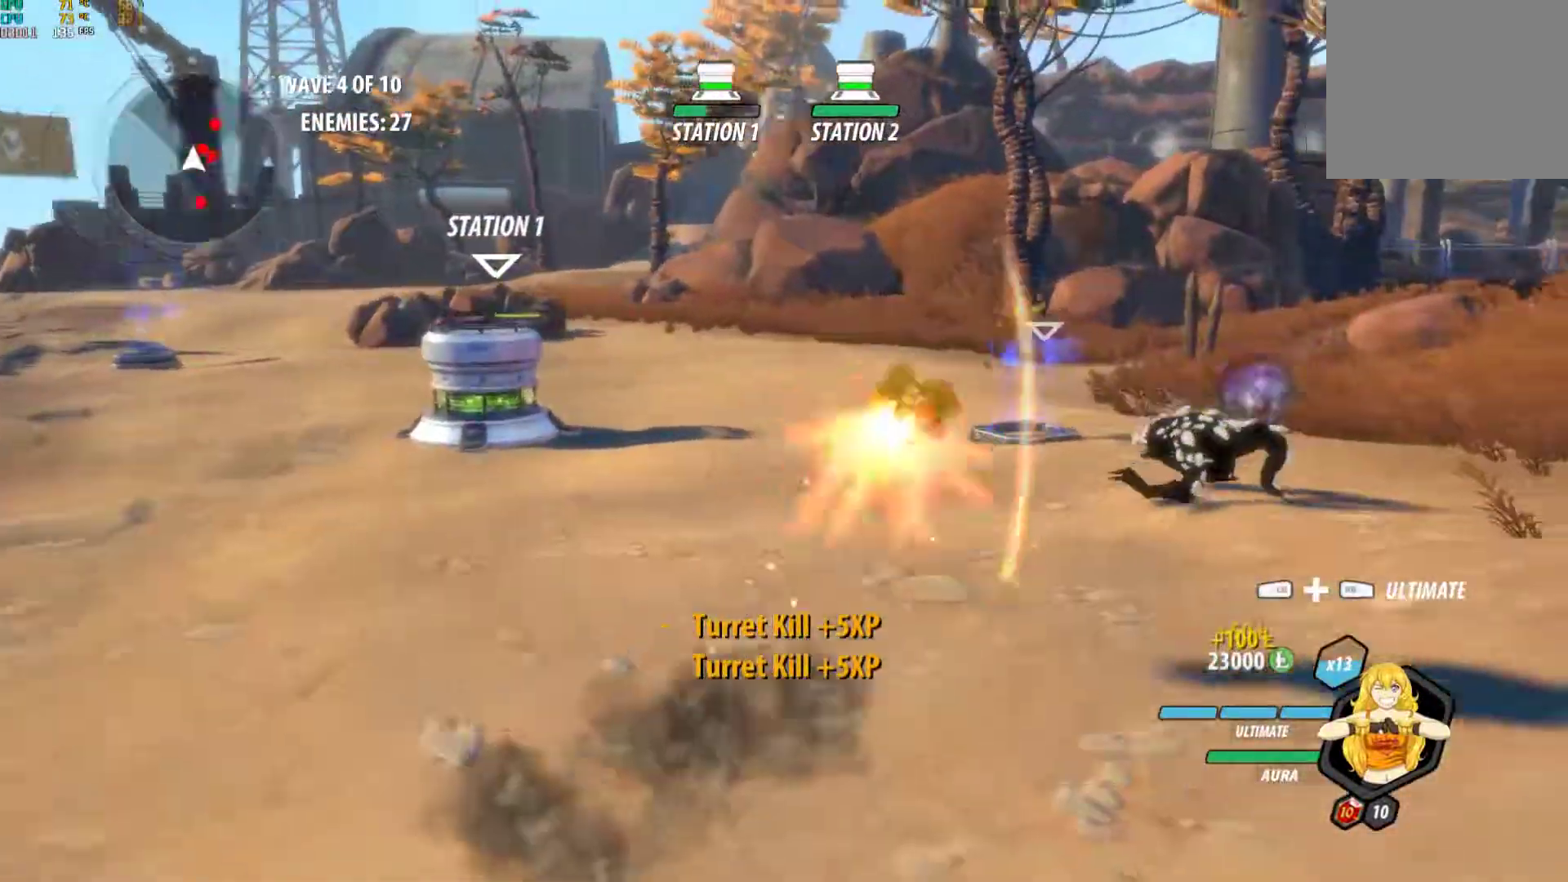
{"buttons": ["Y", "L1"], "left_stick": "up", "right_stick": "center", "events": [[17, "B", "down"], [50, "L1", "up"], [50, "Y", "up"], [100, "left_stick", "up"], [117, "B", "up"], [150, "A", "down"], [183, "A", "up"], [183, "L1", "down"], [183, "Y", "down"], [317, "B", "down"], [317, "L1", "up"], [333, "Y", "up"], [383, "B", "up"], [417, "A", "down"], [467, "A", "up"], [467, "L1", "down"], [483, "Y", "down"]]}
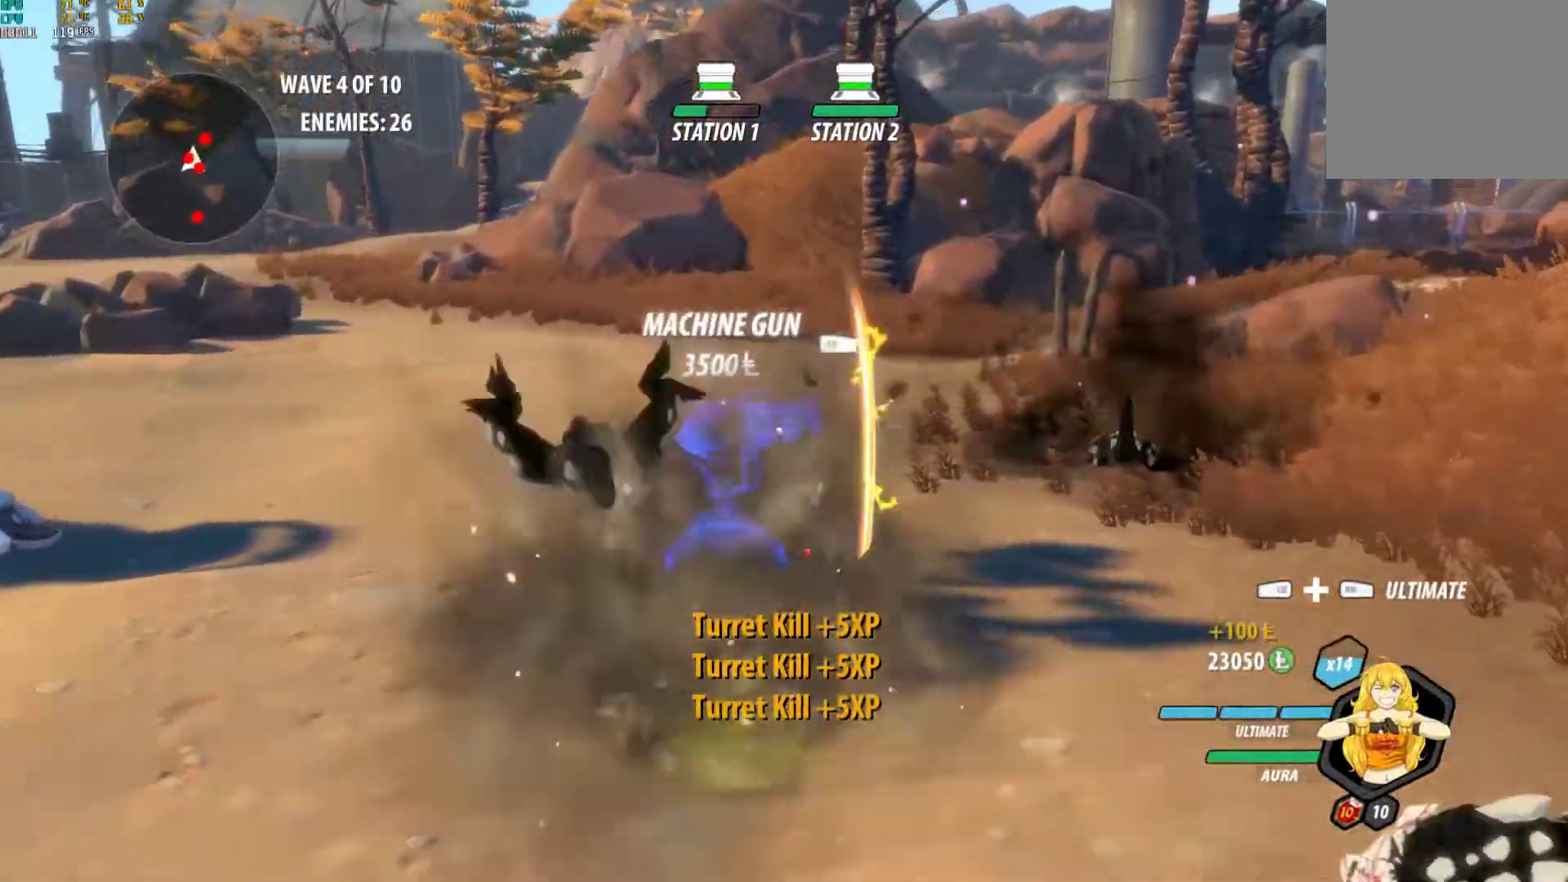
{"buttons": [], "left_stick": "right", "right_stick": "down-left", "events": [[100, "B", "down"], [100, "Y", "up"], [117, "L1", "up"], [183, "B", "up"], [200, "left_stick", "up-right"], [317, "right_stick", "down-left"], [483, "left_stick", "right"]]}
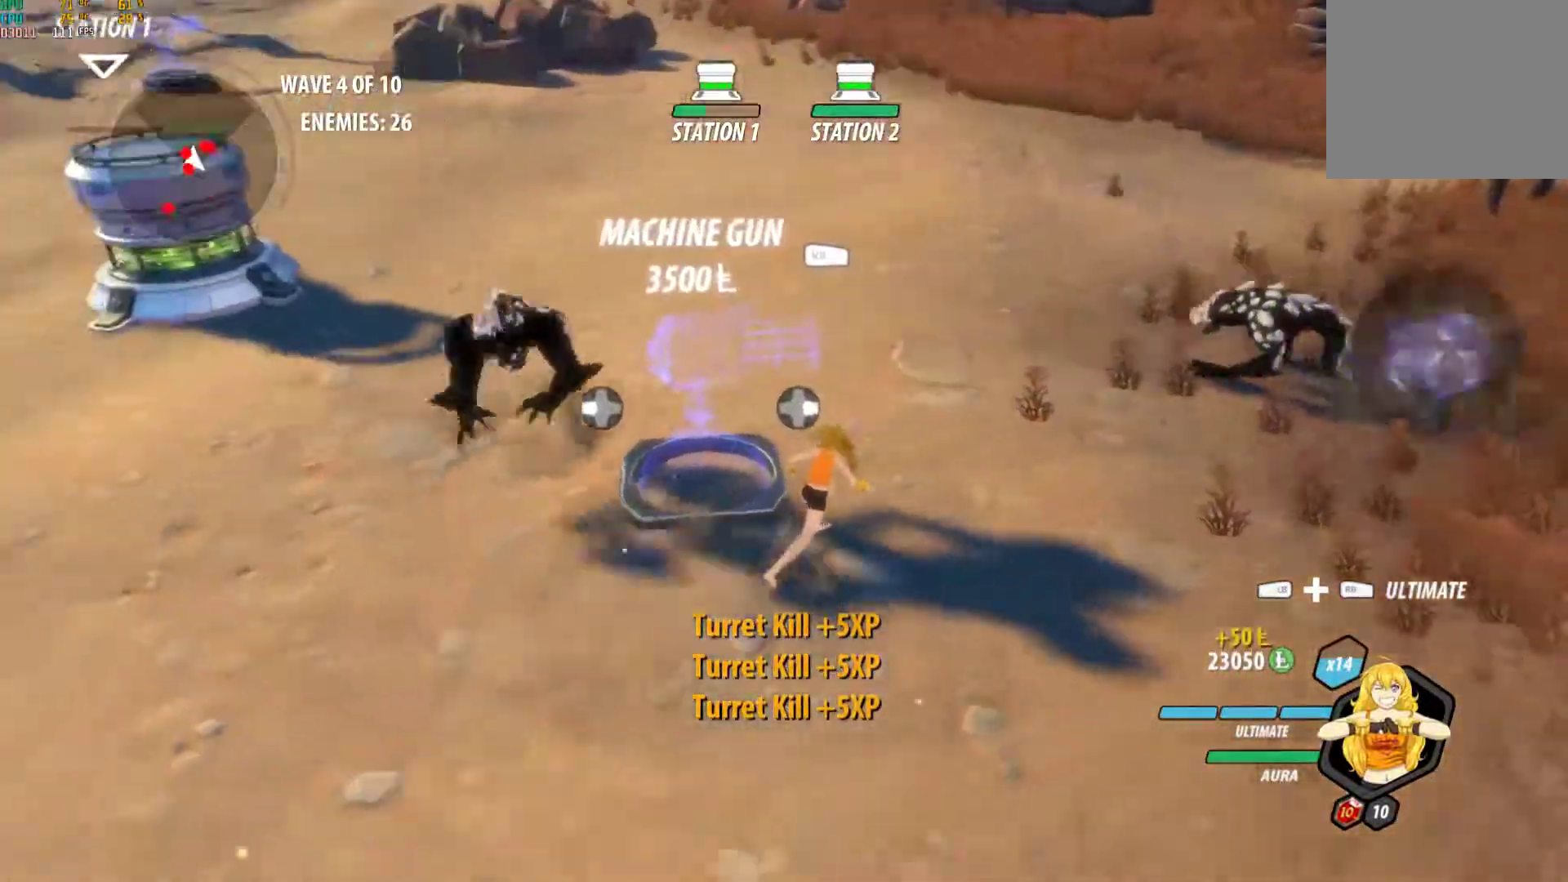
{"buttons": ["B"], "left_stick": "up-right", "right_stick": "center", "events": [[17, "right_stick", "center"], [300, "A", "down"], [333, "left_stick", "up-right"], [350, "A", "up"], [350, "L1", "down"], [350, "Y", "down"], [483, "B", "down"], [500, "L1", "up"], [500, "Y", "up"]]}
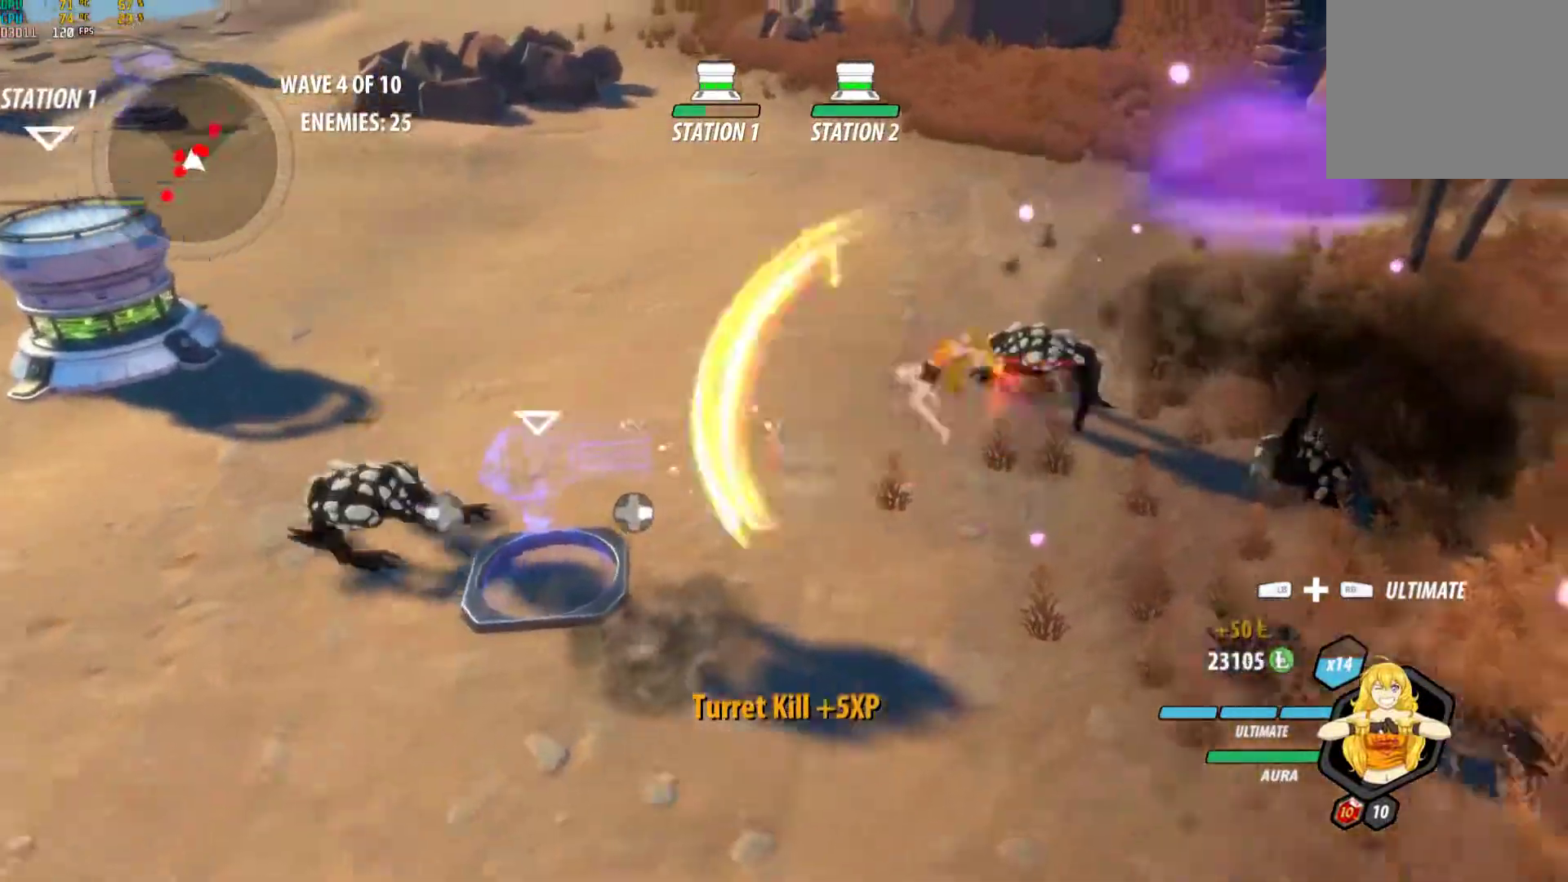
{"buttons": [], "left_stick": "center", "right_stick": "center", "events": [[67, "B", "up"], [100, "A", "down"], [117, "L1", "down"], [150, "A", "up"], [150, "Y", "down"], [250, "L1", "up"], [267, "B", "down"], [283, "Y", "up"], [350, "B", "up"], [383, "left_stick", "center"]]}
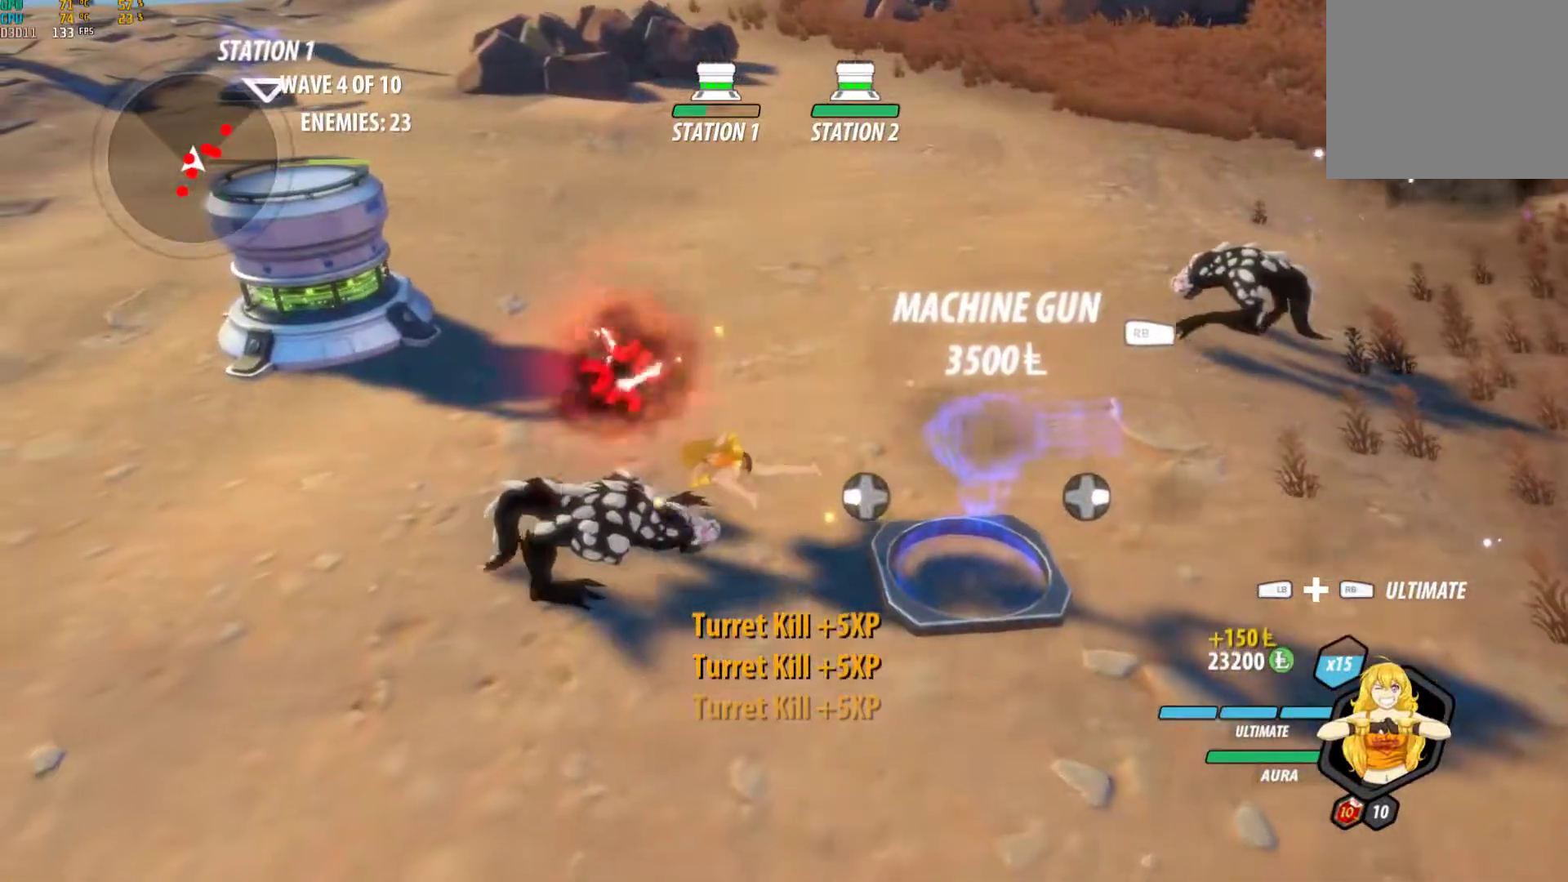
{"buttons": ["Y", "L1"], "left_stick": "up-right", "right_stick": "center", "events": [[67, "left_stick", "up-right"], [100, "A", "down"], [150, "L1", "down"], [150, "Y", "down"], [167, "A", "up"], [267, "B", "down"], [267, "L1", "up"], [300, "Y", "up"], [367, "B", "up"], [417, "A", "down"], [417, "L1", "down"], [450, "A", "up"], [450, "Y", "down"]]}
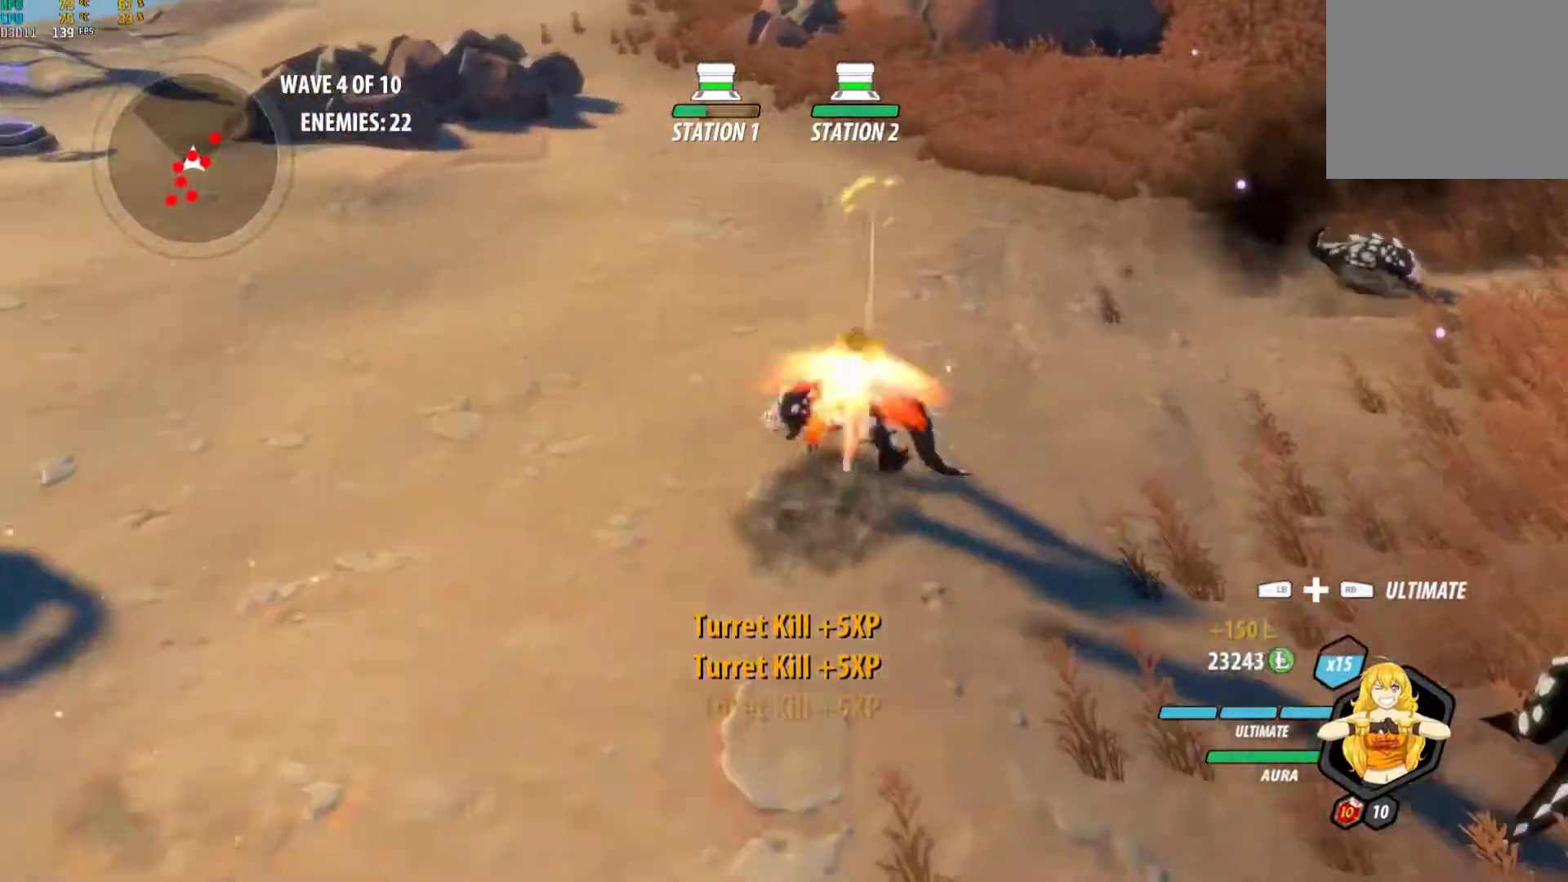
{"buttons": ["A", "L1"], "left_stick": "up-right", "right_stick": "center", "events": [[67, "B", "down"], [67, "L1", "up"], [67, "Y", "up"], [150, "B", "up"], [183, "A", "down"], [183, "L1", "down"], [217, "A", "up"], [217, "Y", "down"], [367, "B", "down"], [367, "L1", "up"], [367, "Y", "up"], [433, "B", "up"], [450, "A", "down"], [467, "L1", "down"]]}
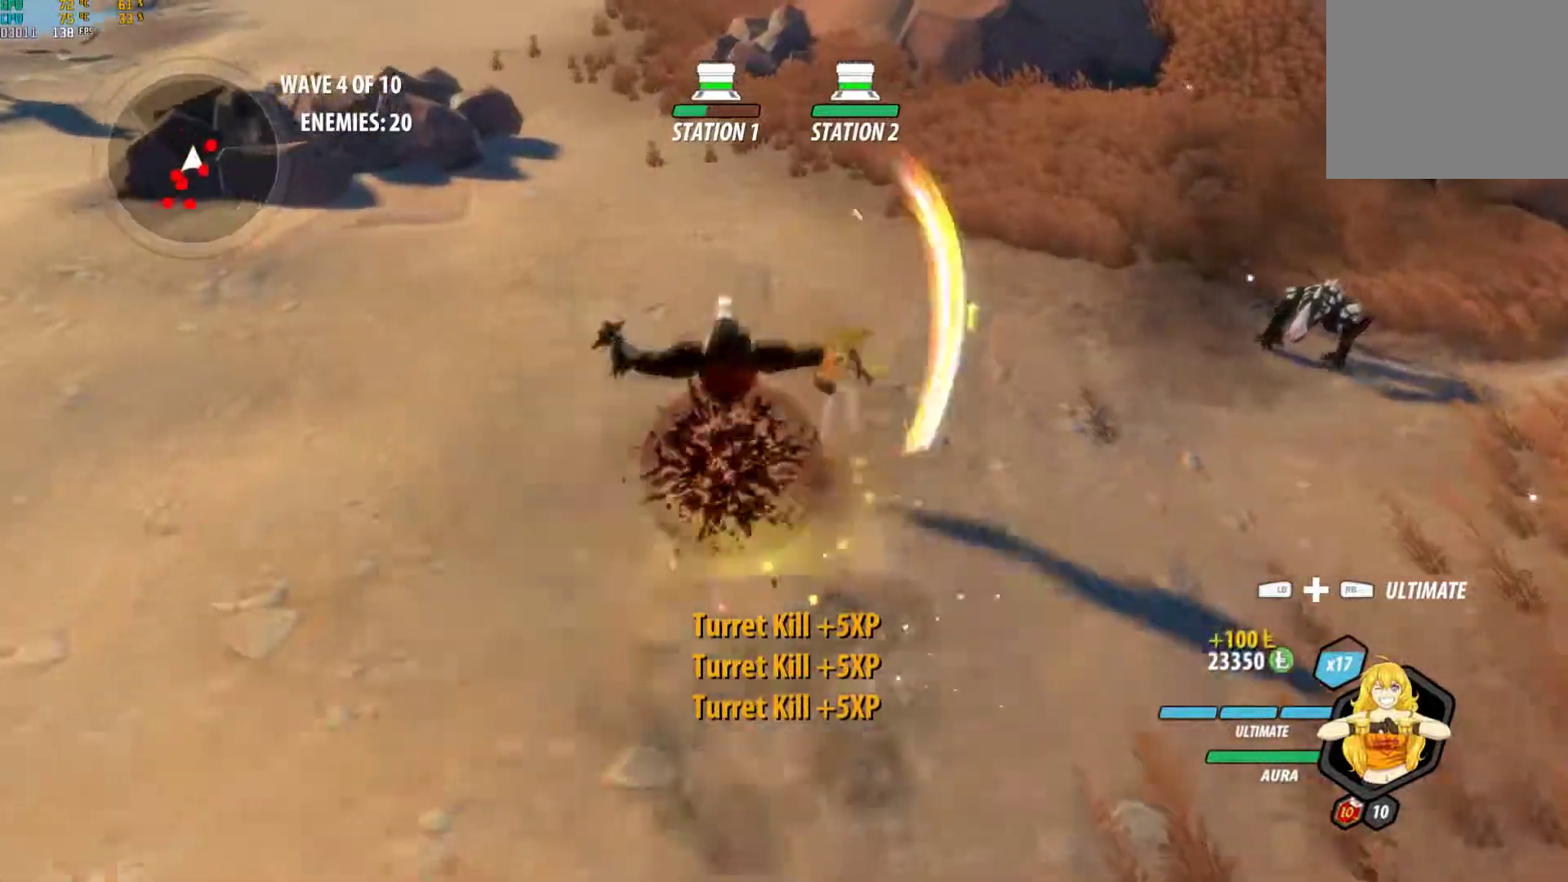
{"buttons": [], "left_stick": "up-right", "right_stick": "center", "events": [[17, "A", "up"], [17, "Y", "down"], [133, "L1", "up"], [150, "B", "down"], [167, "Y", "up"], [217, "B", "up"], [250, "A", "down"], [267, "L1", "down"], [300, "A", "up"], [300, "Y", "down"], [417, "B", "down"], [417, "L1", "up"], [433, "Y", "up"], [500, "B", "up"]]}
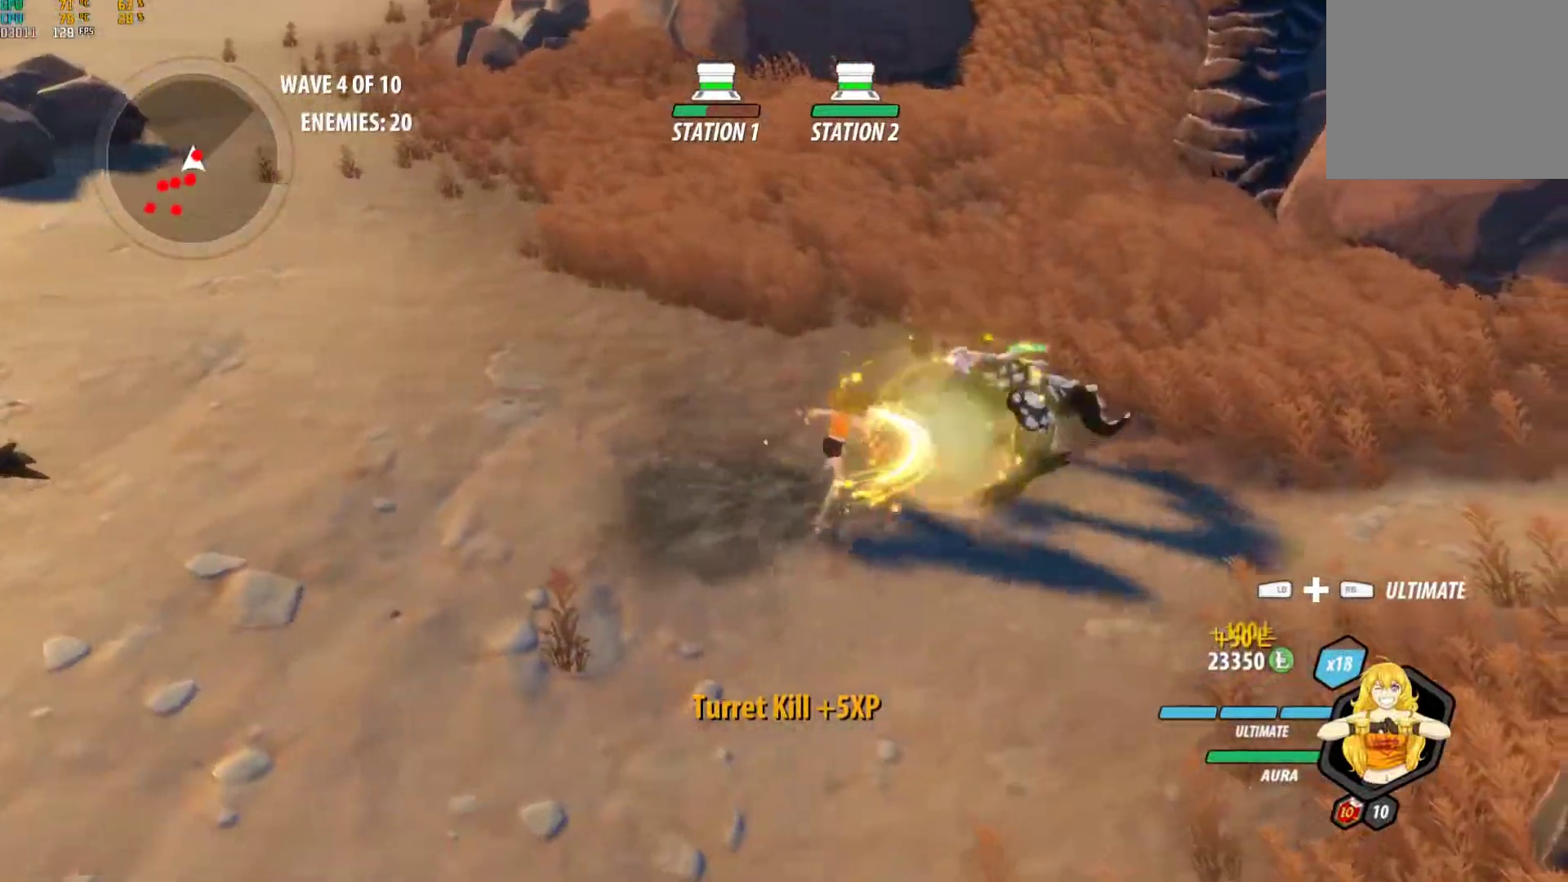
{"buttons": [], "left_stick": "center", "right_stick": "center", "events": [[50, "A", "down"], [100, "A", "up"], [100, "L1", "down"], [200, "L1", "up"], [250, "right_stick", "down-left"], [283, "left_stick", "center"], [367, "right_stick", "center"]]}
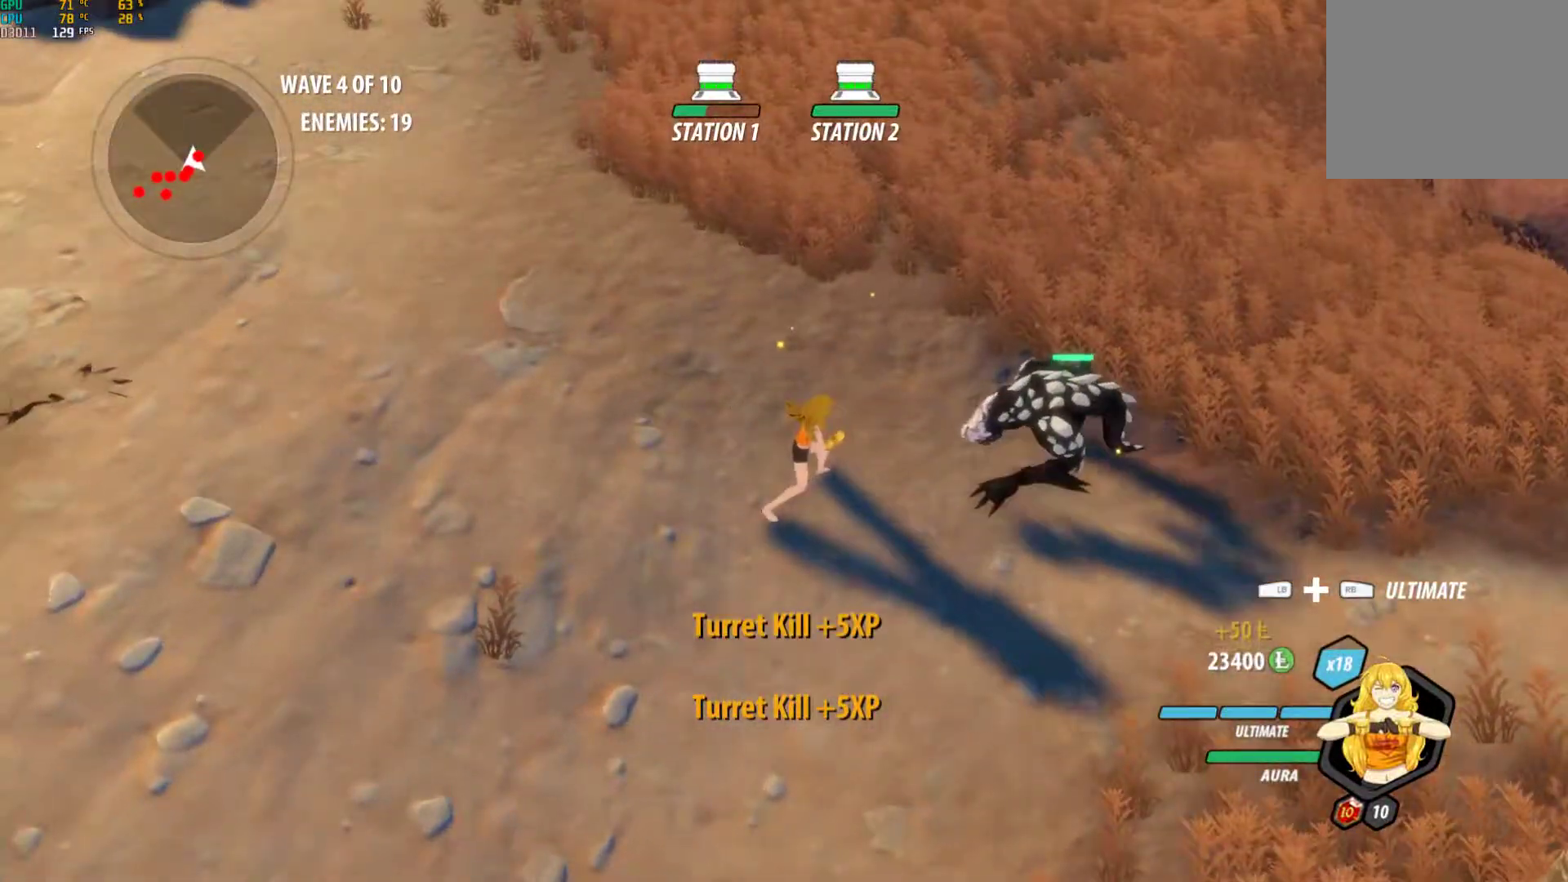
{"buttons": ["Y", "L1"], "left_stick": "up-right", "right_stick": "center", "events": [[100, "A", "down"], [133, "L1", "down"], [133, "left_stick", "up-right"], [150, "Y", "down"], [167, "A", "up"], [267, "L1", "up"], [283, "B", "down"], [283, "Y", "up"], [300, "left_stick", "center"], [367, "B", "up"], [400, "A", "down"], [400, "L1", "down"], [400, "left_stick", "up-right"], [450, "A", "up"], [450, "Y", "down"]]}
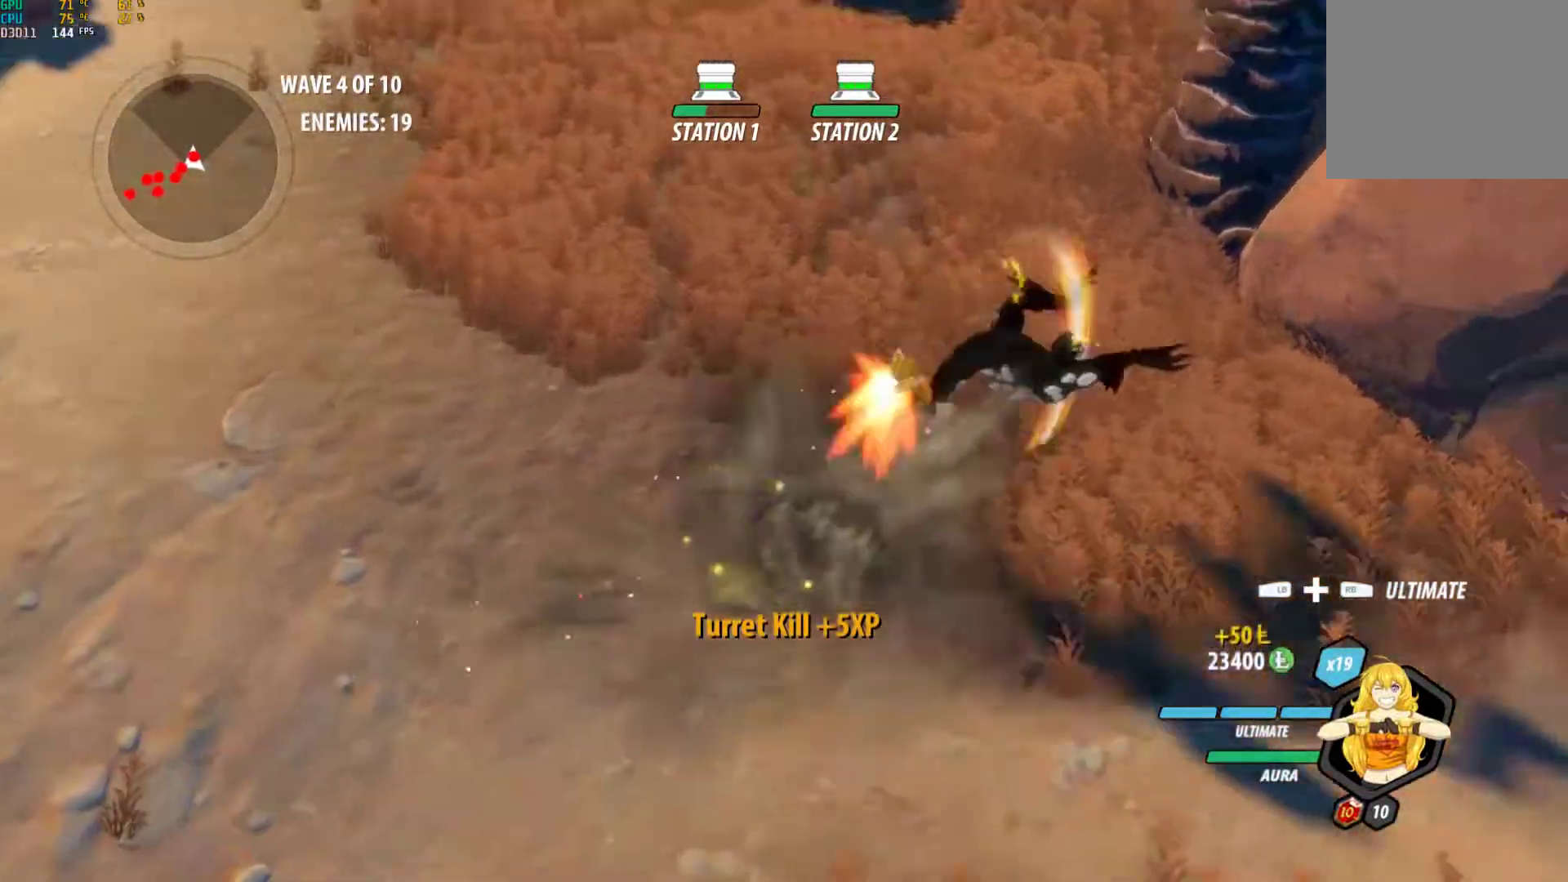
{"buttons": ["Y", "L1"], "left_stick": "down-left", "right_stick": "center", "events": [[33, "L1", "up"], [67, "B", "down"], [67, "left_stick", "center"], [83, "Y", "up"], [150, "B", "up"], [183, "A", "down"], [200, "L1", "down"], [200, "left_stick", "down-left"], [233, "A", "up"], [233, "L3", "down"], [233, "Y", "down"], [300, "L3", "up"], [333, "B", "down"], [333, "L1", "up"], [367, "Y", "up"], [417, "B", "up"], [467, "A", "down"], [483, "L1", "down"], [500, "A", "up"], [500, "Y", "down"]]}
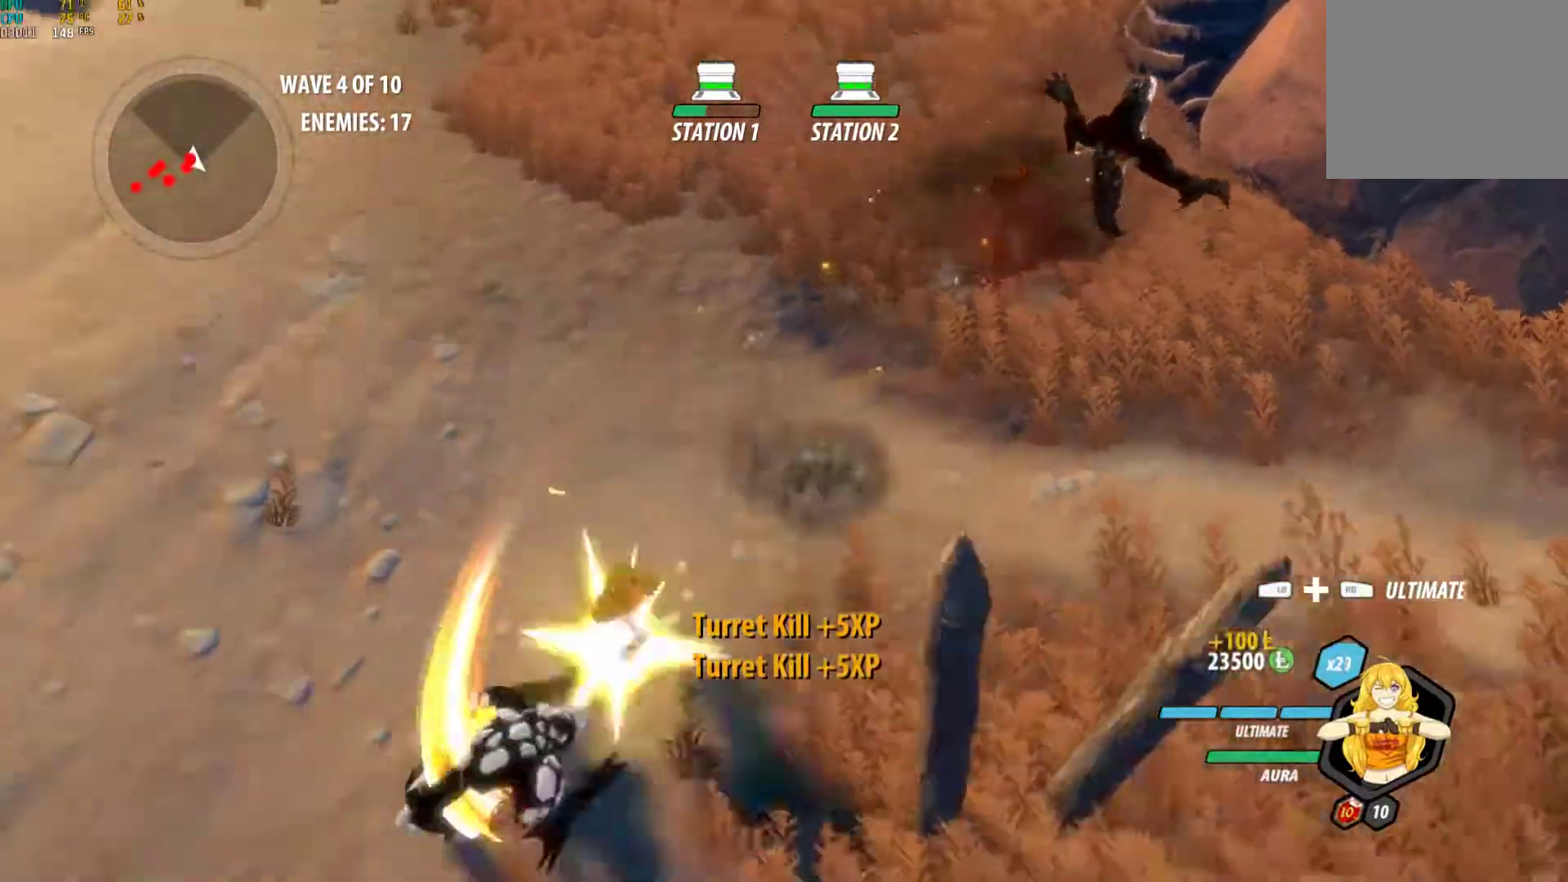
{"buttons": [], "left_stick": "center", "right_stick": "center", "events": [[133, "B", "down"], [133, "L1", "up"], [150, "Y", "up"], [200, "B", "up"], [250, "A", "down"], [283, "L1", "down"], [300, "A", "up"], [300, "Y", "down"], [383, "L1", "up"], [400, "Y", "up"], [417, "left_stick", "center"]]}
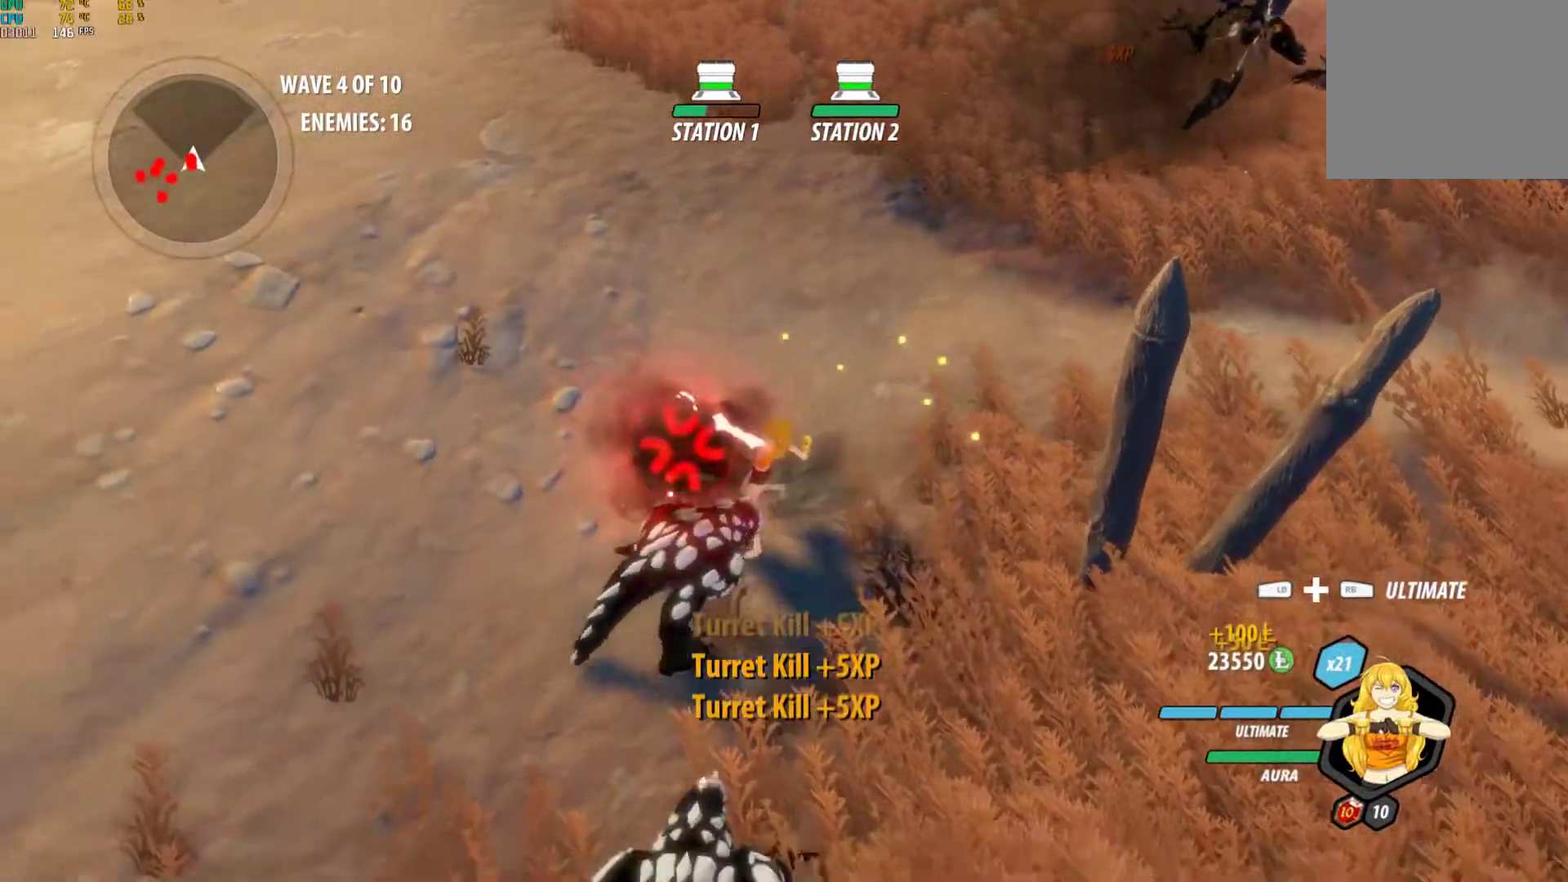
{"buttons": [], "left_stick": "center", "right_stick": "center", "events": [[17, "A", "down"], [83, "Y", "down"], [117, "A", "up"], [317, "Y", "up"]]}
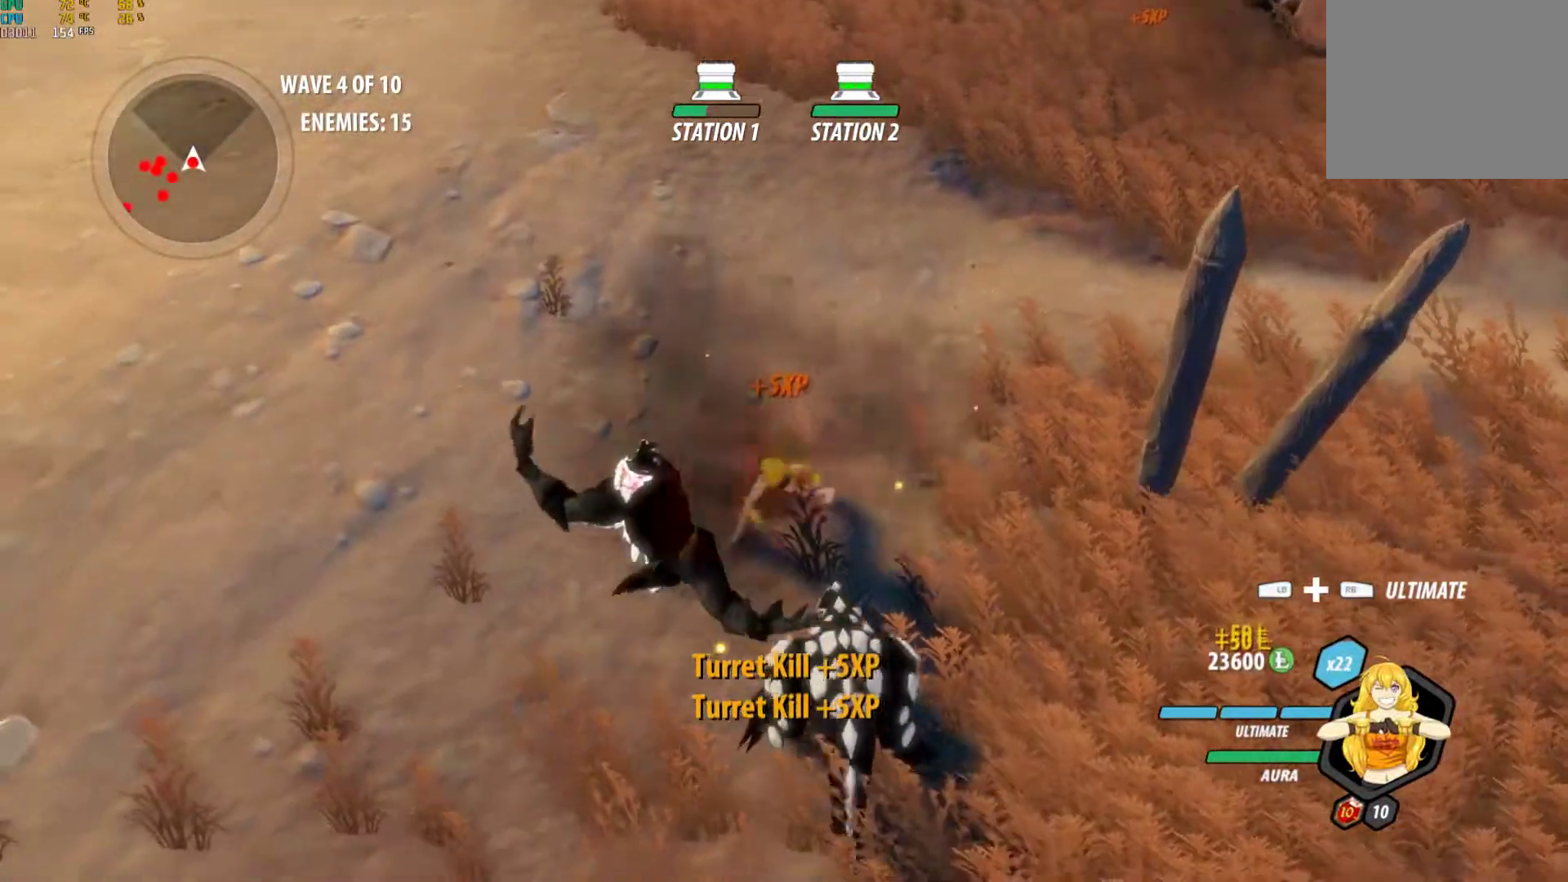
{"buttons": ["A"], "left_stick": "down-right", "right_stick": "center", "events": [[100, "A", "down"], [133, "left_stick", "down"], [167, "L1", "down"], [200, "Y", "down"], [217, "A", "up"], [300, "L1", "up"], [350, "B", "down"], [367, "Y", "up"], [383, "left_stick", "center"], [450, "B", "up"], [500, "A", "down"], [500, "left_stick", "down-right"]]}
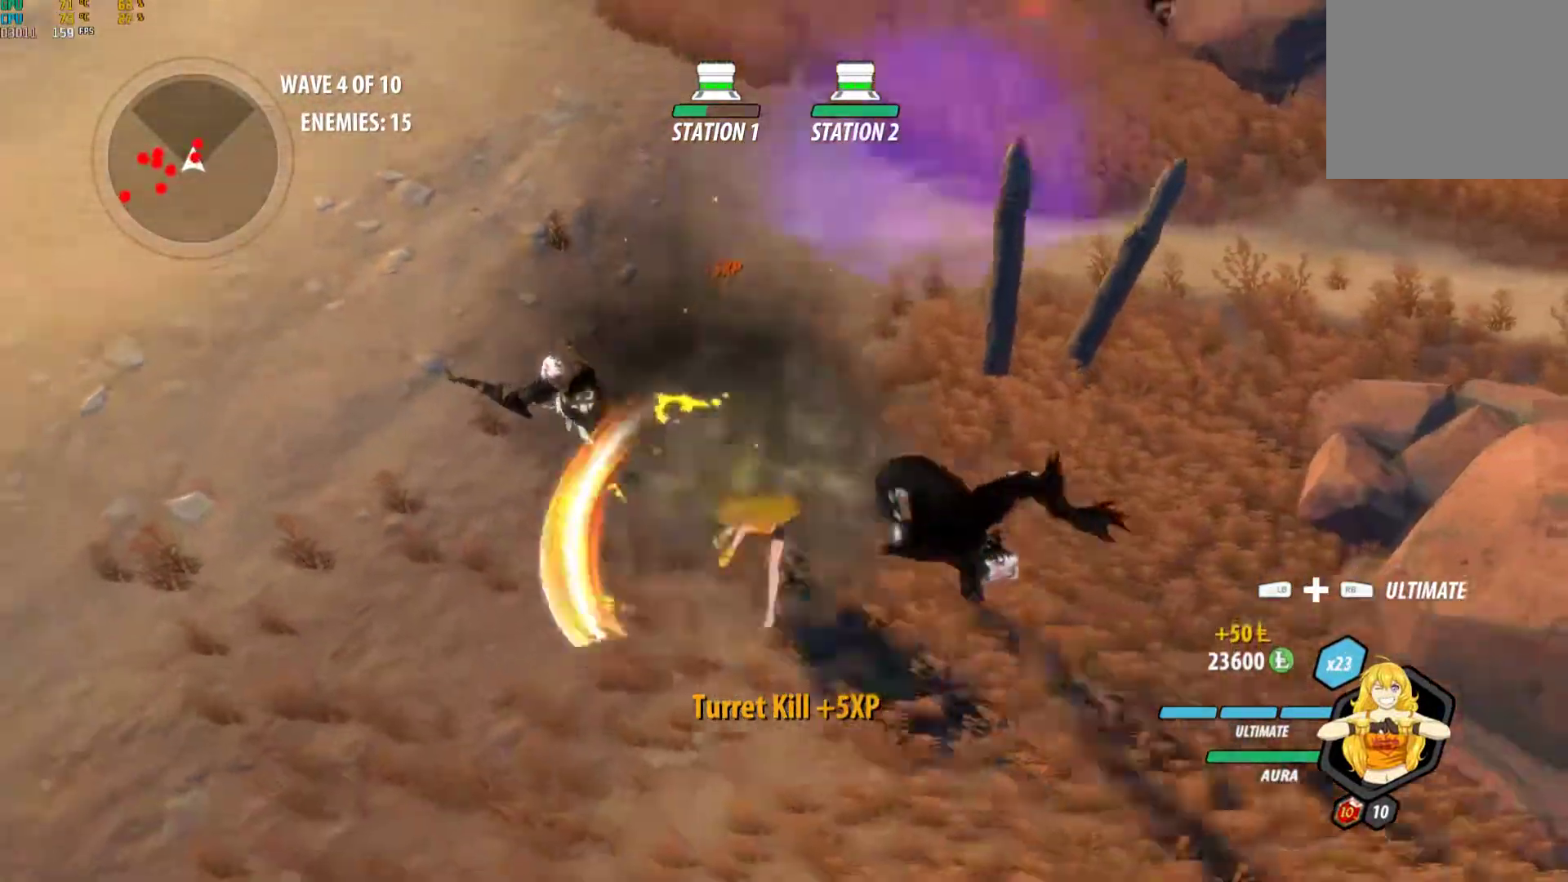
{"buttons": ["Y", "L1"], "left_stick": "up", "right_stick": "center", "events": [[33, "A", "up"], [33, "L1", "down"], [50, "Y", "down"], [167, "L1", "up"], [183, "B", "down"], [183, "Y", "up"], [183, "left_stick", "center"], [300, "B", "up"], [400, "A", "down"], [433, "L1", "down"], [450, "A", "up"], [450, "Y", "down"], [450, "left_stick", "up"]]}